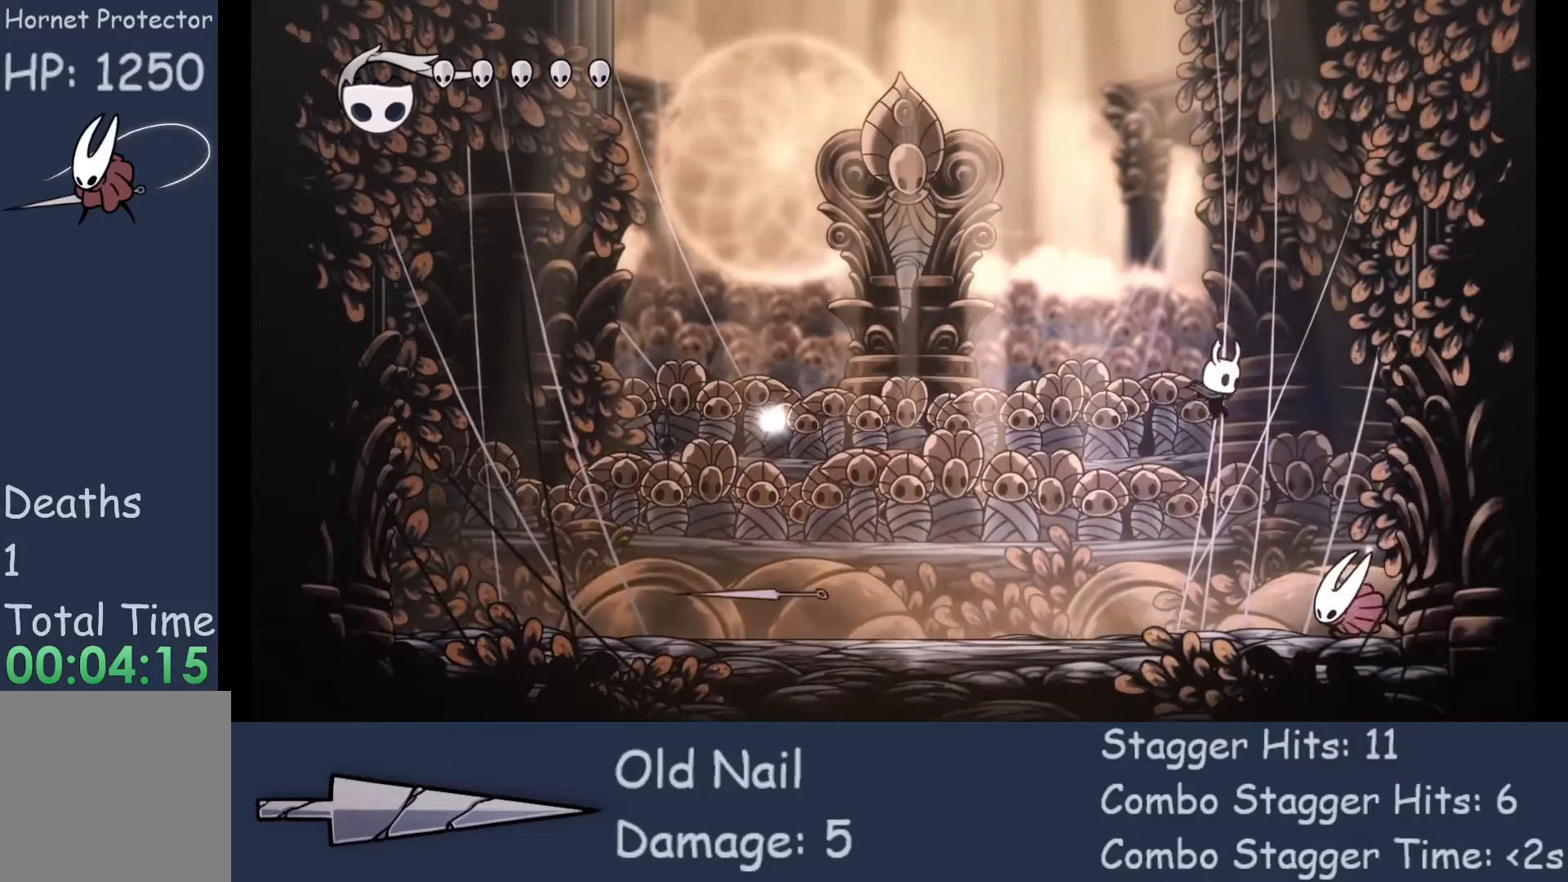
Gameplay with a controller (Xbox layout); each line is a JSON object with the inputs held at the frame after it. "events" lists button and stick changes between this image and that frame as [ms after this image, input, new state], when the widget could be followed in between. Not read: L3 R3 TOUCHPAD other_buttons right_stick.
{"buttons": [], "left_stick": "down", "events": [[133, "A", "up"], [200, "left_stick", "down"], [233, "X", "down"], [433, "X", "up"]]}
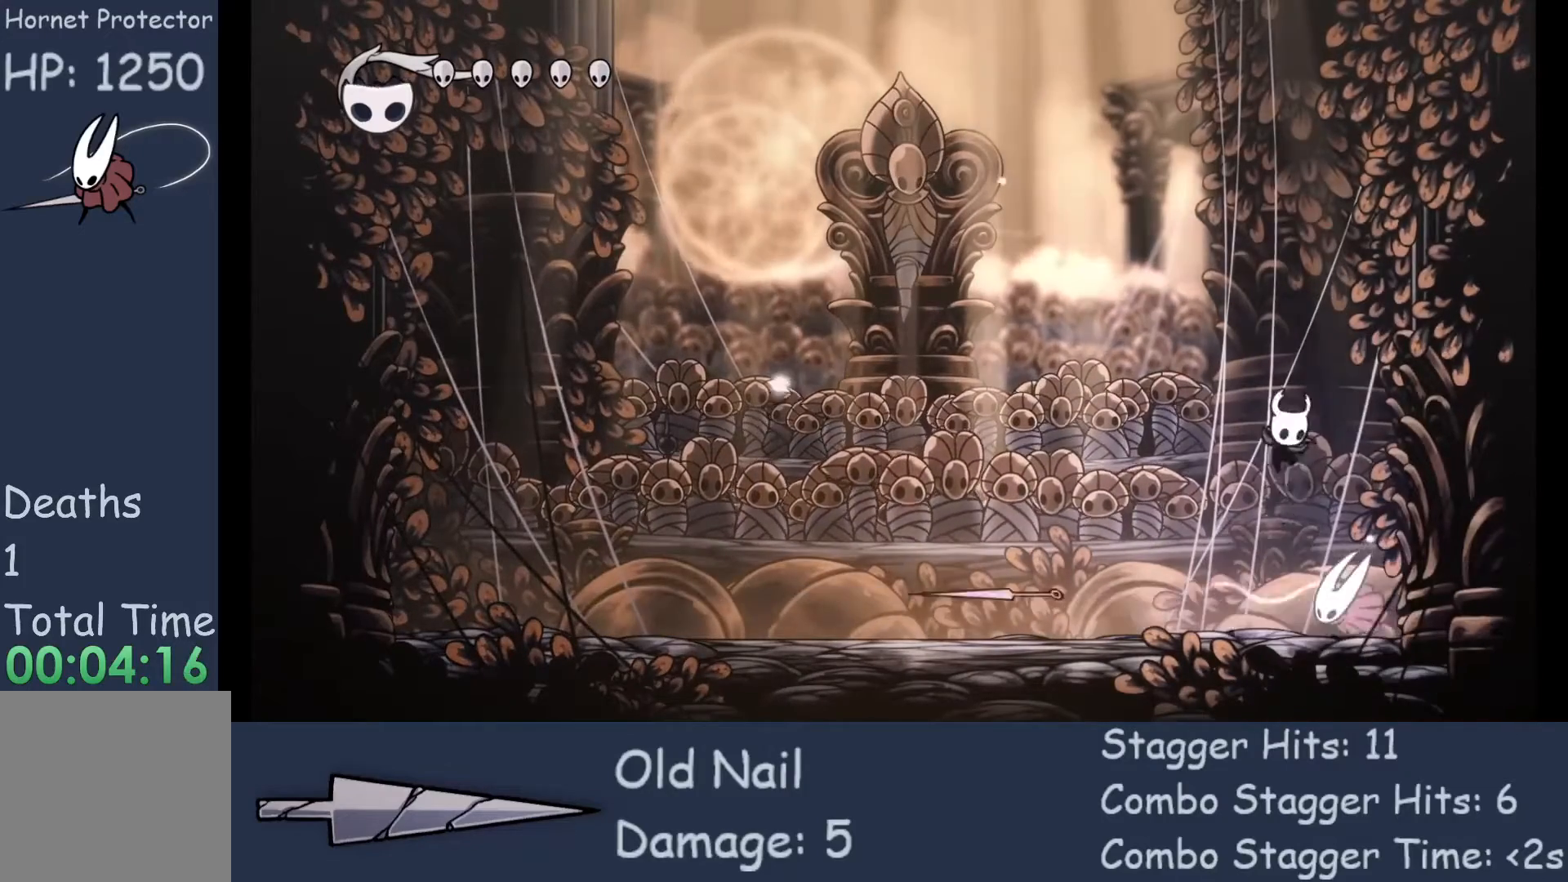
{"buttons": ["X"], "left_stick": "down", "events": [[267, "X", "down"]]}
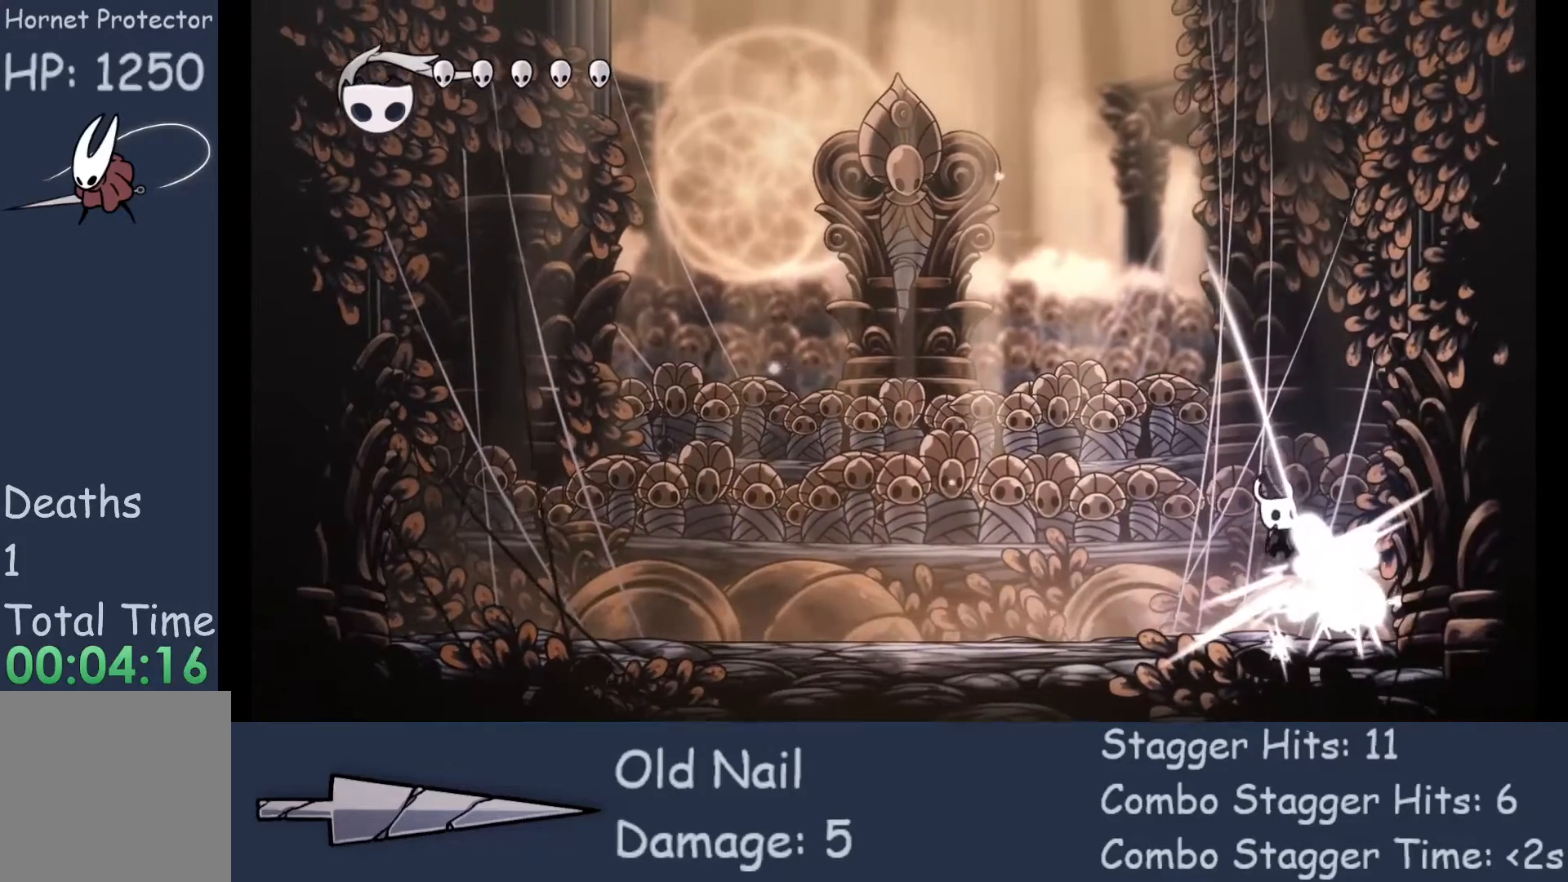
{"buttons": [], "left_stick": "left", "events": [[67, "X", "up"], [300, "left_stick", "left"]]}
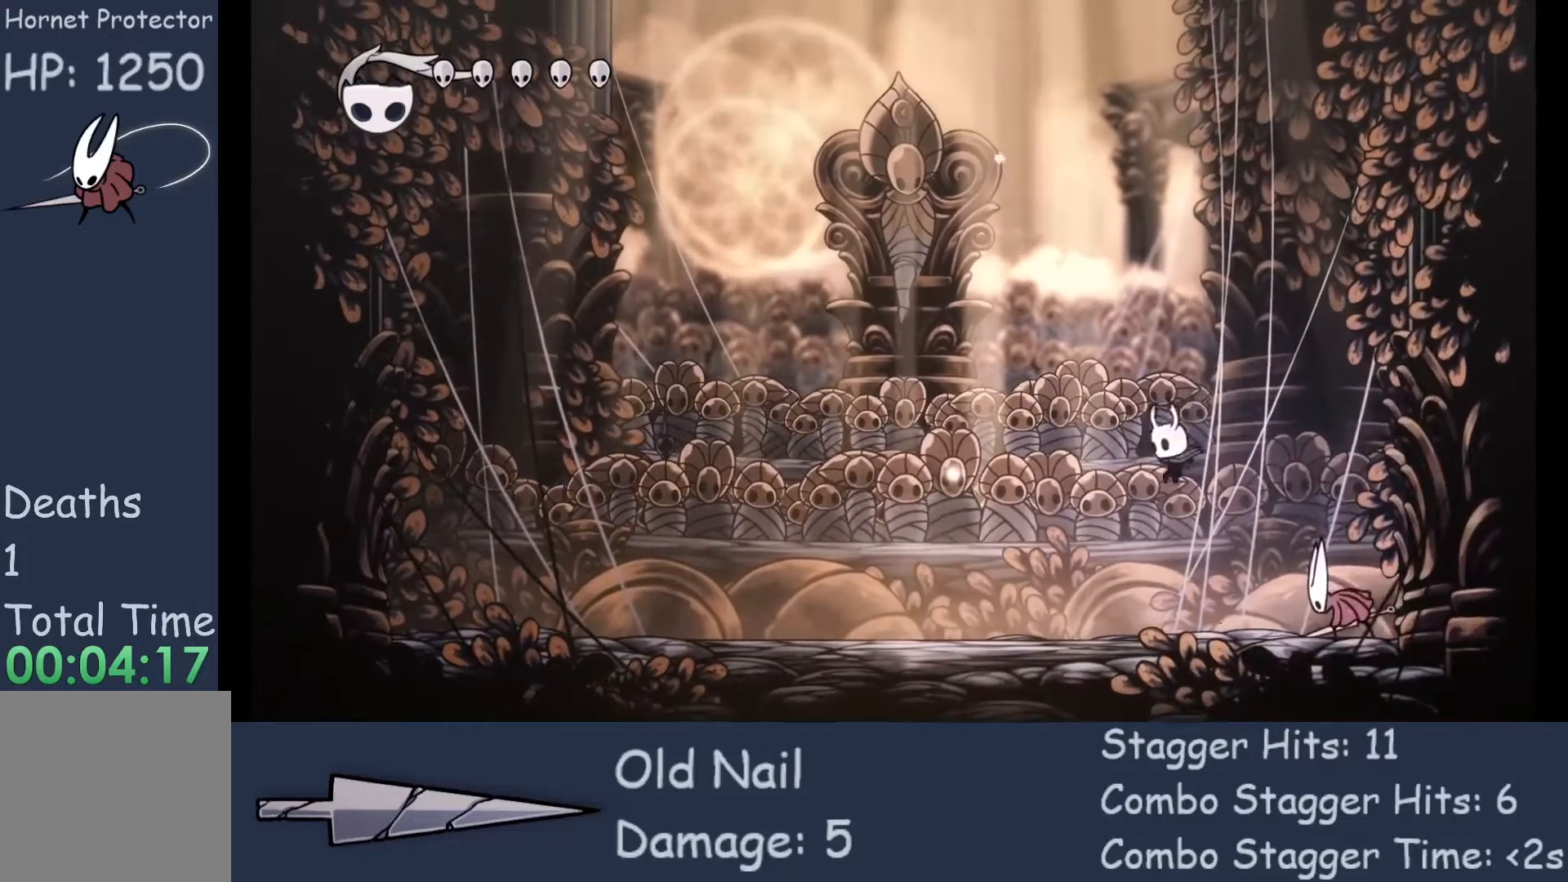
{"buttons": [], "left_stick": "center", "events": [[100, "left_stick", "right"], [233, "X", "down"], [300, "left_stick", "center"], [367, "X", "up"]]}
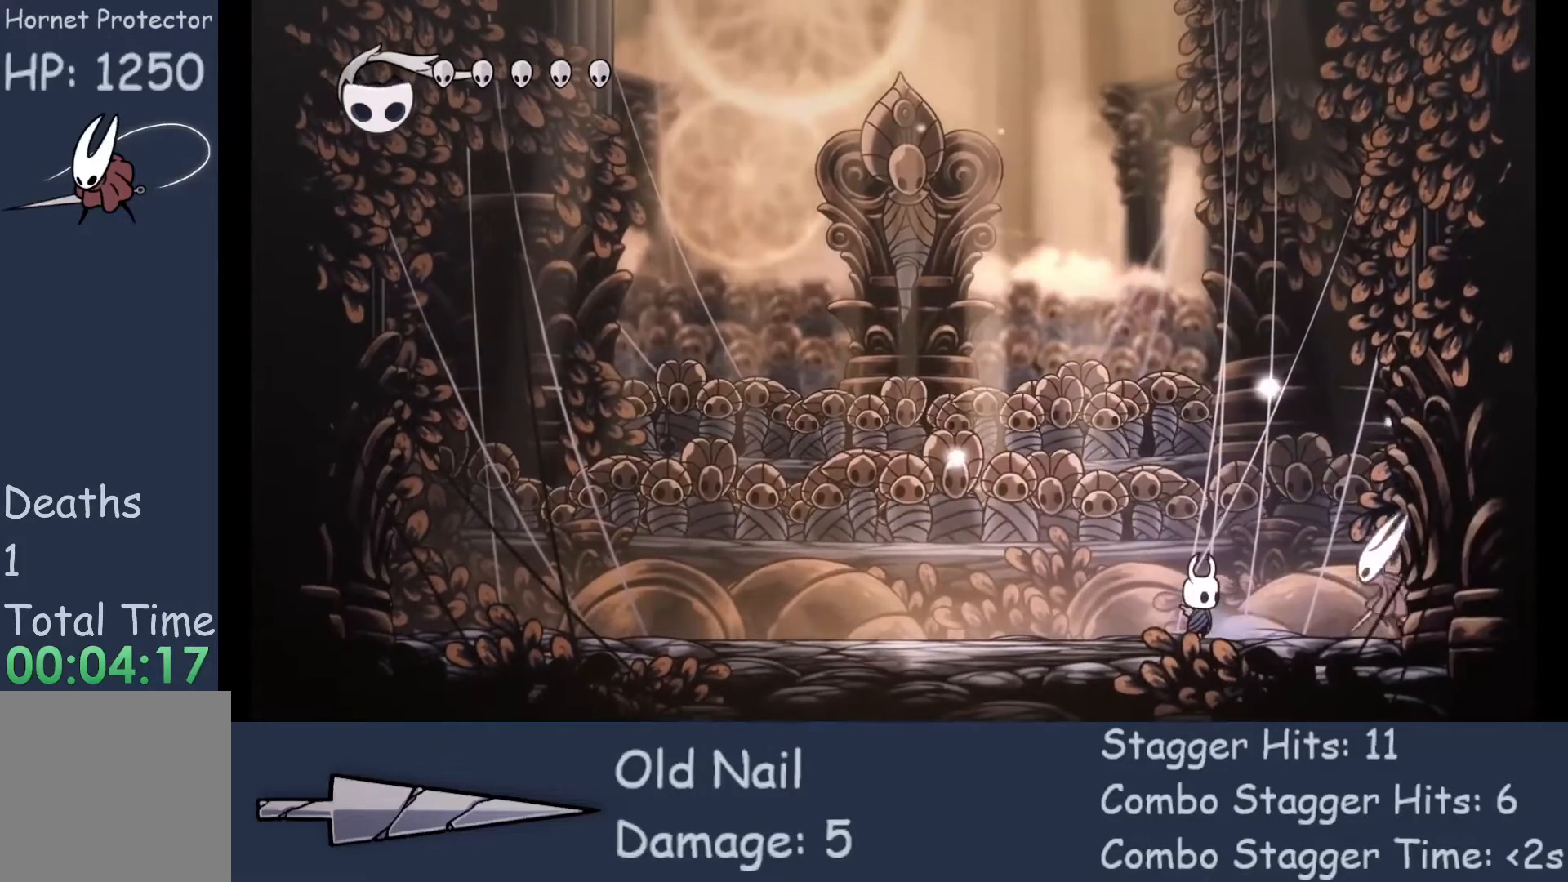
{"buttons": [], "left_stick": "center", "events": []}
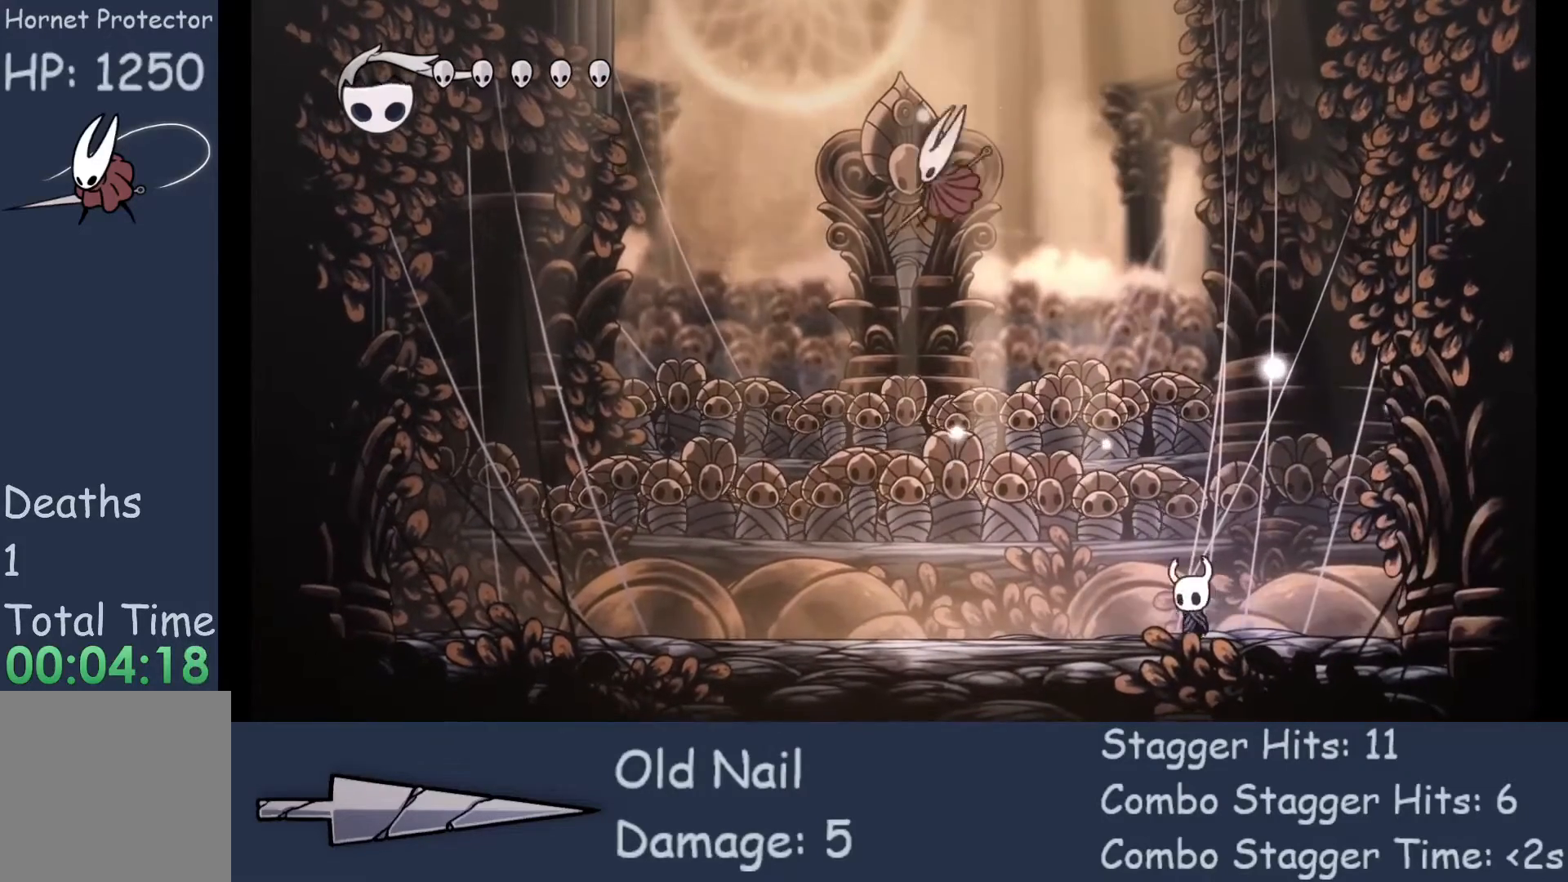
{"buttons": [], "left_stick": "left", "events": [[33, "left_stick", "left"], [200, "R2", "down"], [367, "R2", "up"]]}
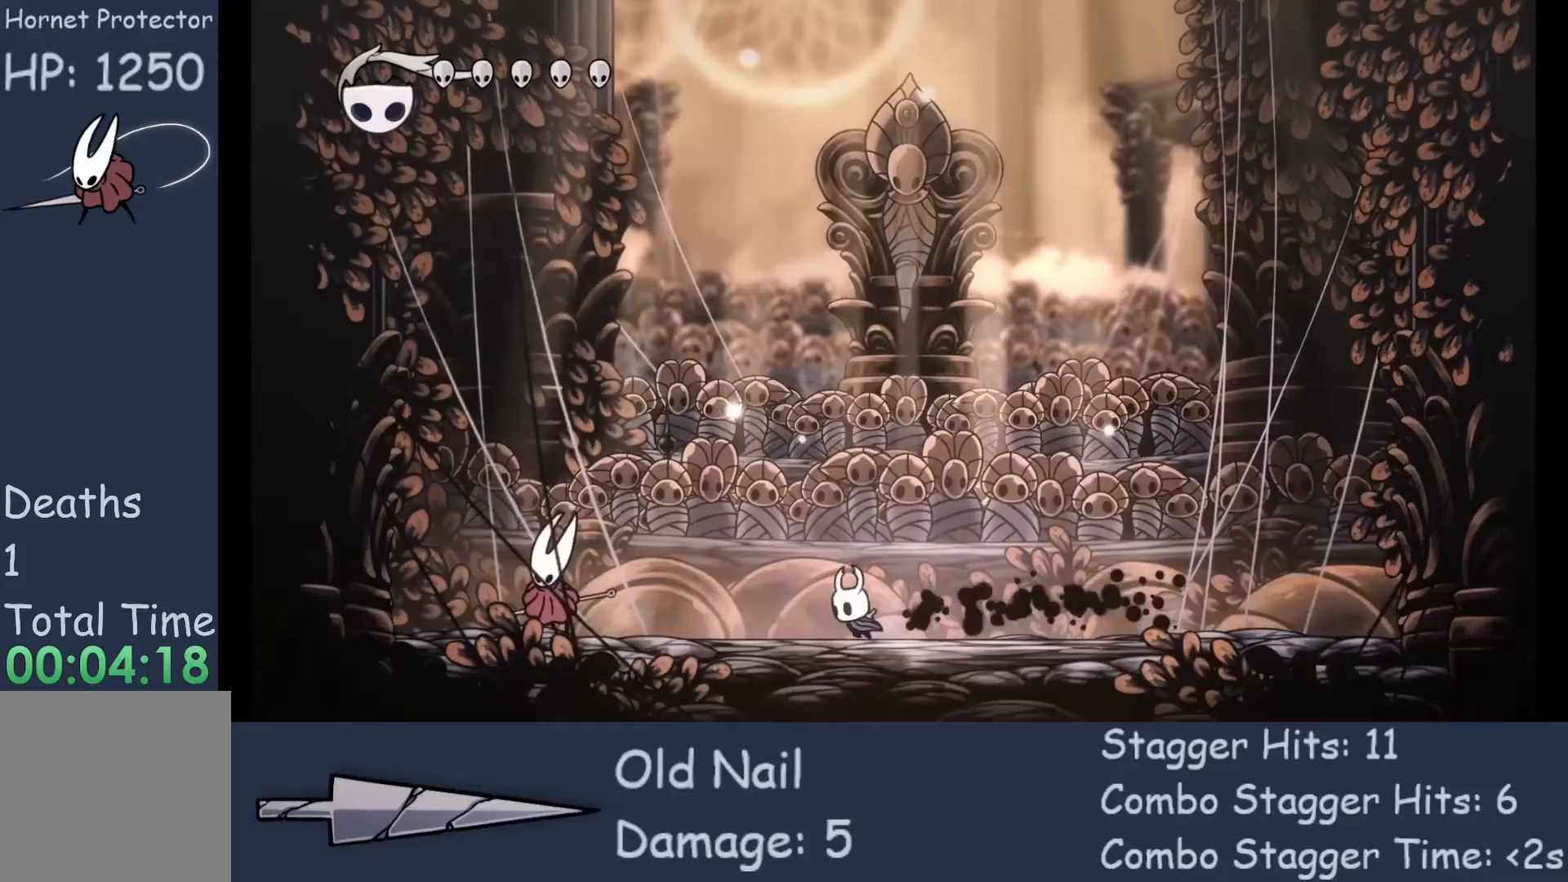
{"buttons": [], "left_stick": "left", "events": []}
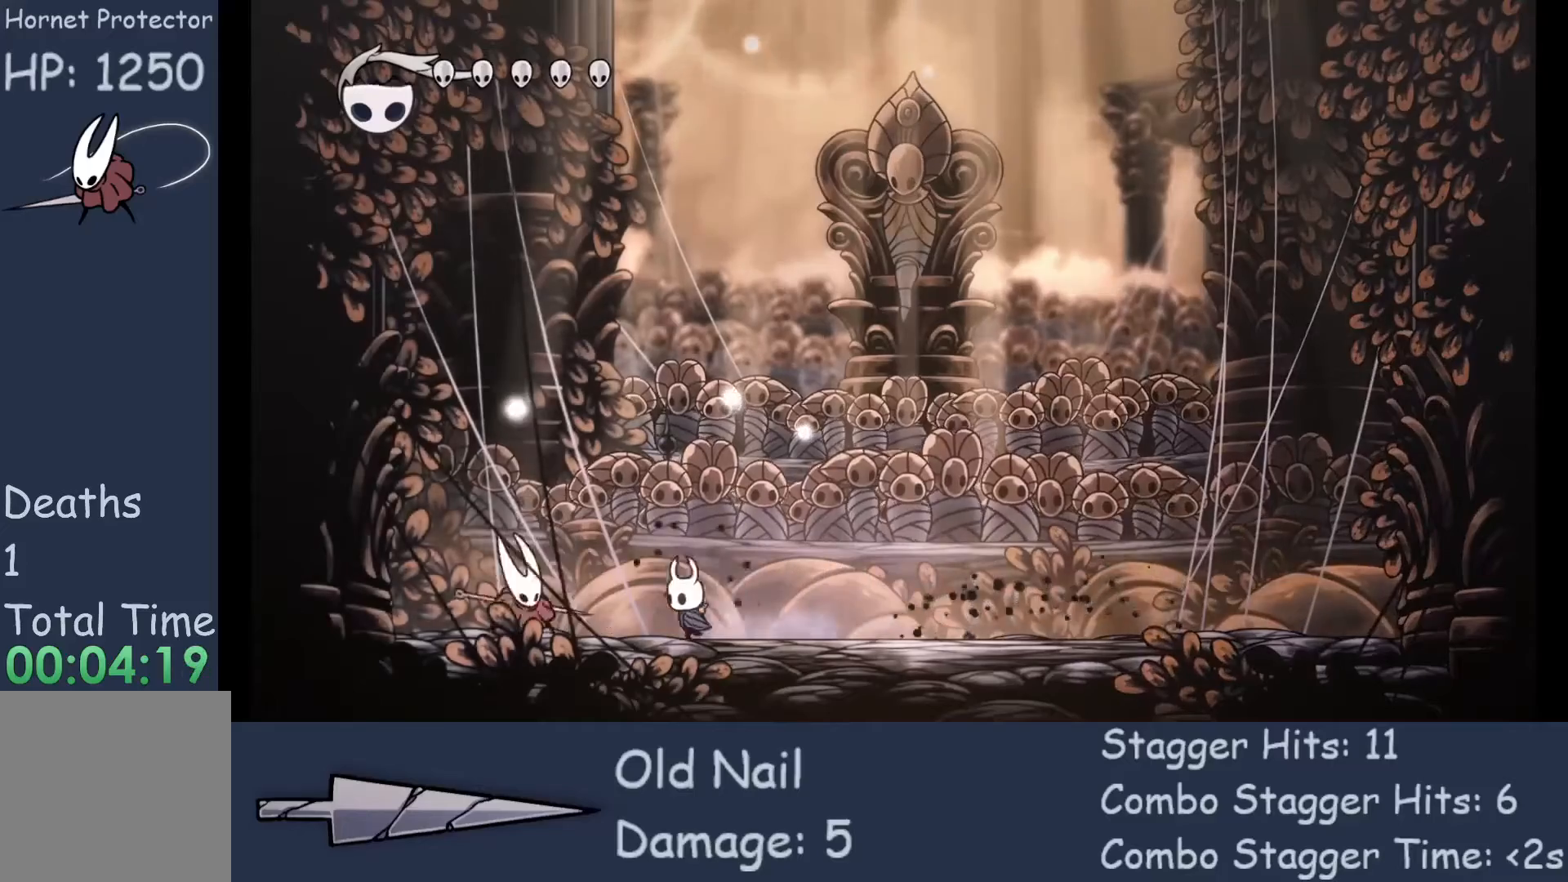
{"buttons": ["A"], "left_stick": "up-left", "events": [[33, "X", "down"], [133, "left_stick", "right"], [200, "X", "up"], [400, "A", "down"], [467, "left_stick", "up-left"]]}
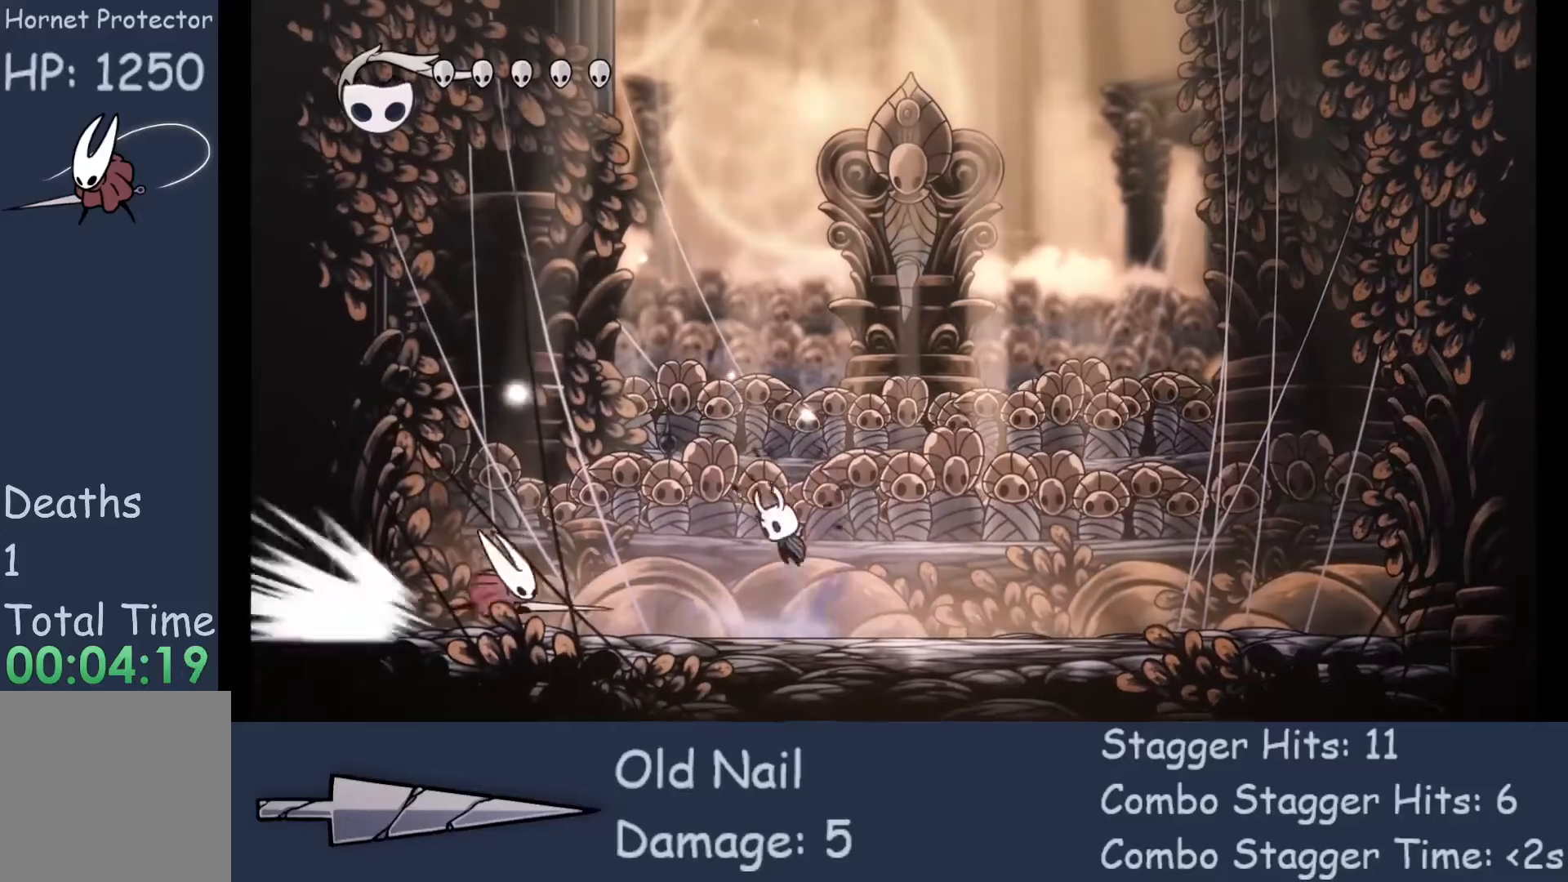
{"buttons": [], "left_stick": "center", "events": [[33, "left_stick", "left"], [100, "left_stick", "down-left"], [200, "A", "up"], [200, "left_stick", "down"], [267, "X", "down"], [400, "X", "up"], [400, "left_stick", "down-left"], [500, "left_stick", "center"]]}
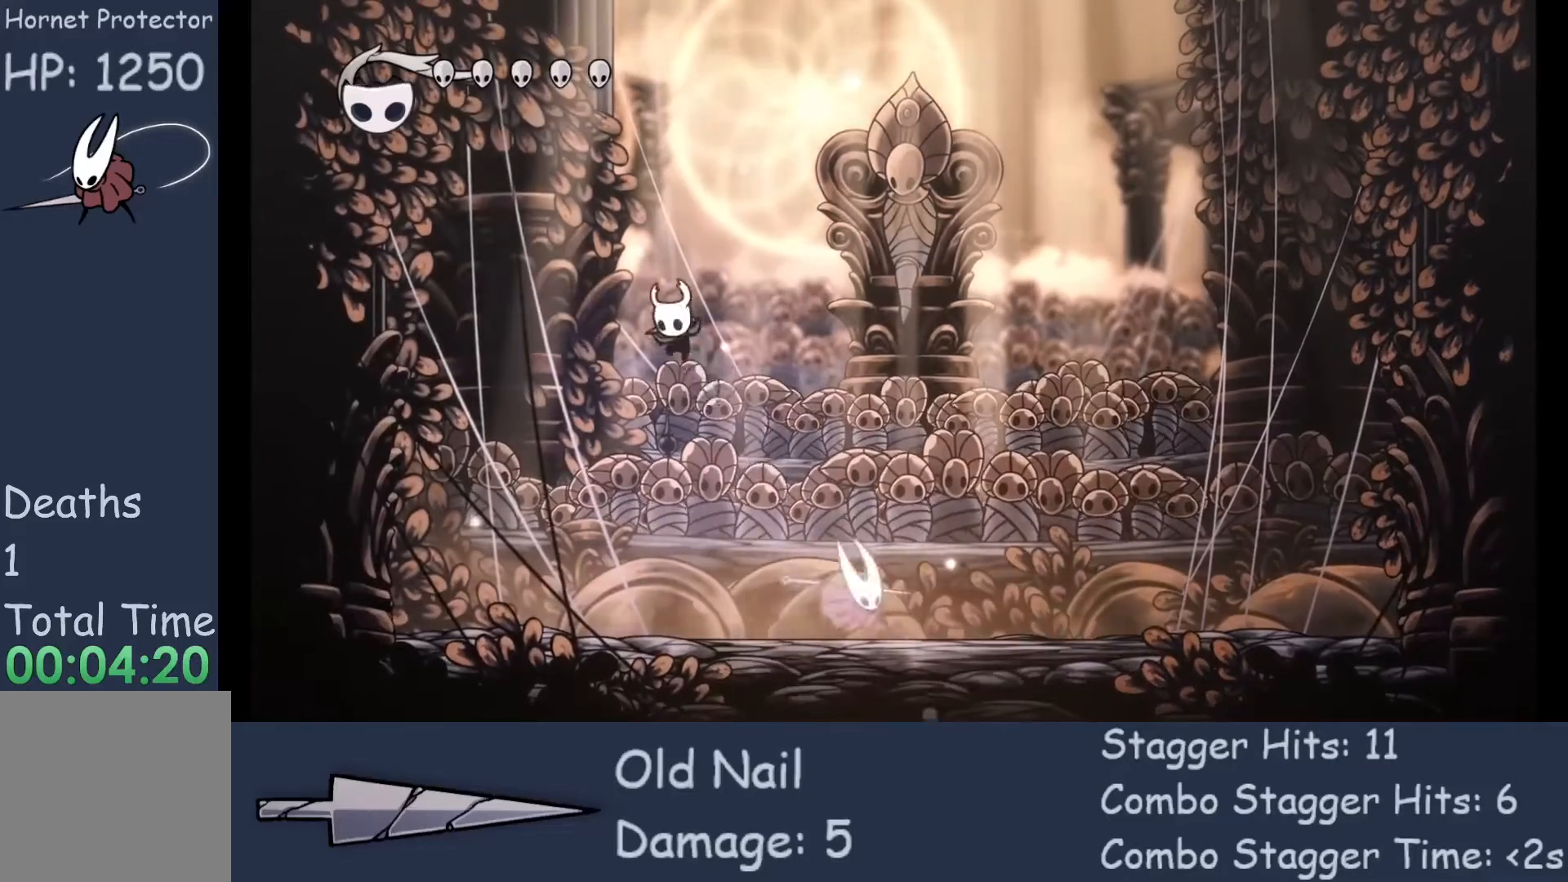
{"buttons": ["X"], "left_stick": "center", "events": [[167, "left_stick", "right"], [433, "X", "down"], [433, "left_stick", "center"]]}
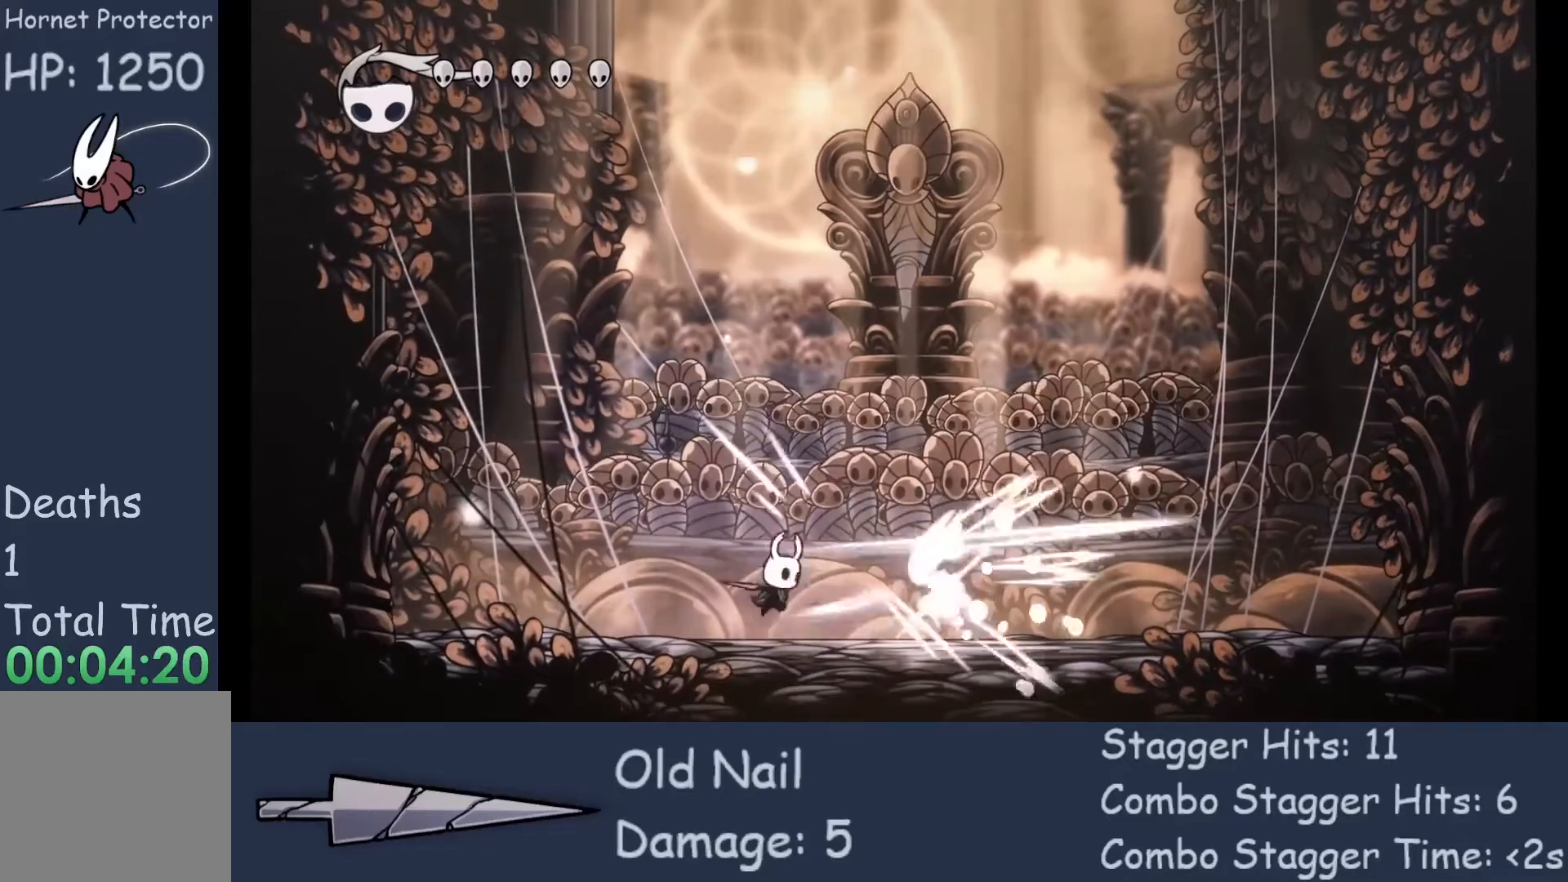
{"buttons": [], "left_stick": "right", "events": [[100, "X", "up"], [333, "left_stick", "right"]]}
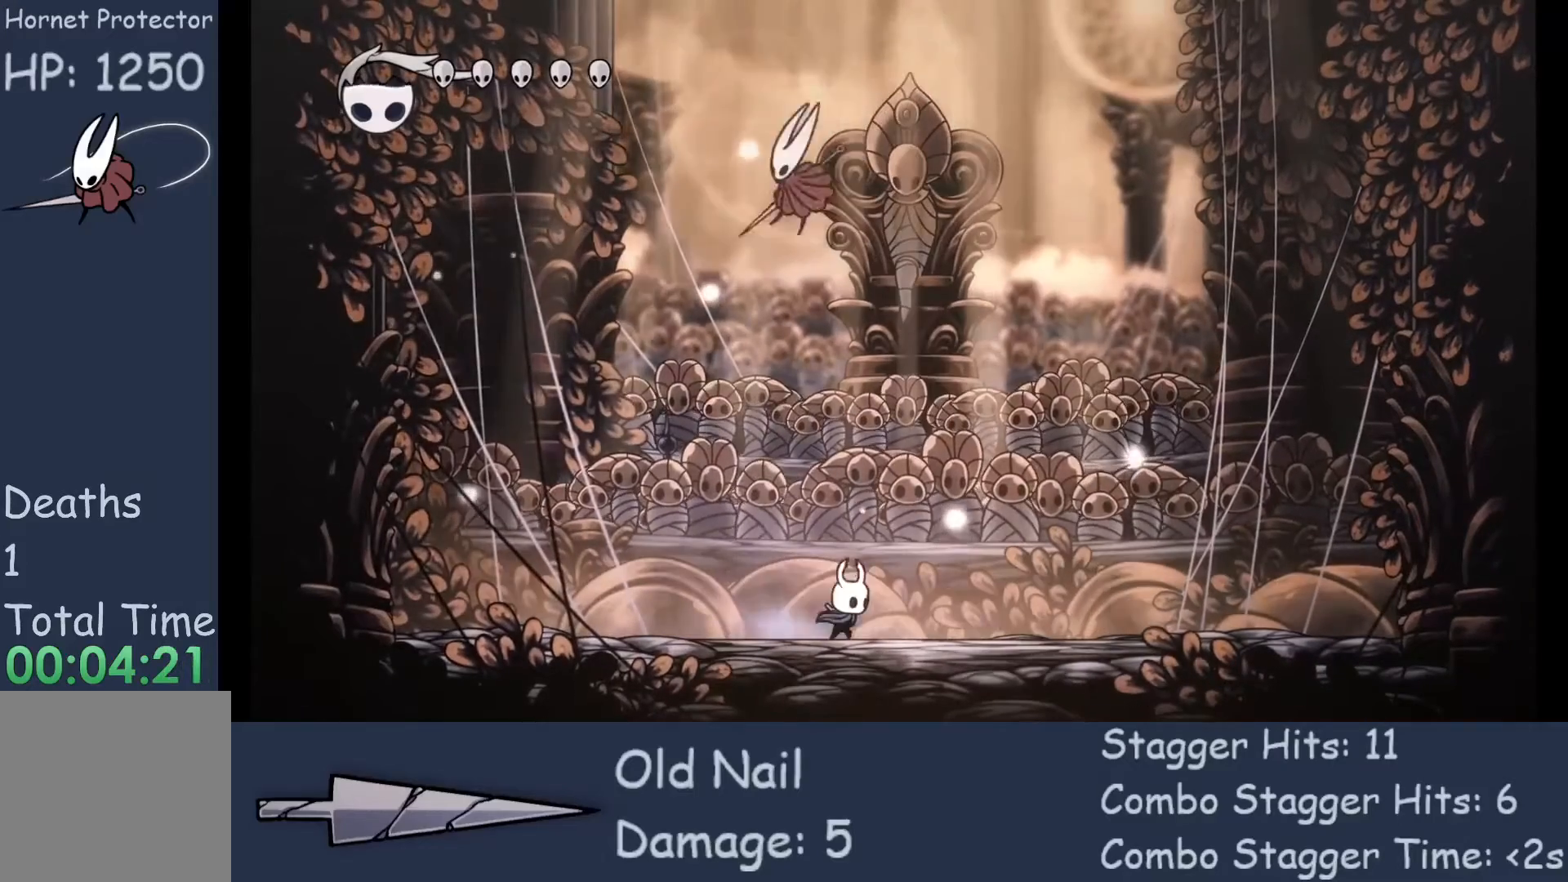
{"buttons": ["A"], "left_stick": "left", "events": [[267, "left_stick", "center"], [300, "A", "down"], [400, "left_stick", "left"]]}
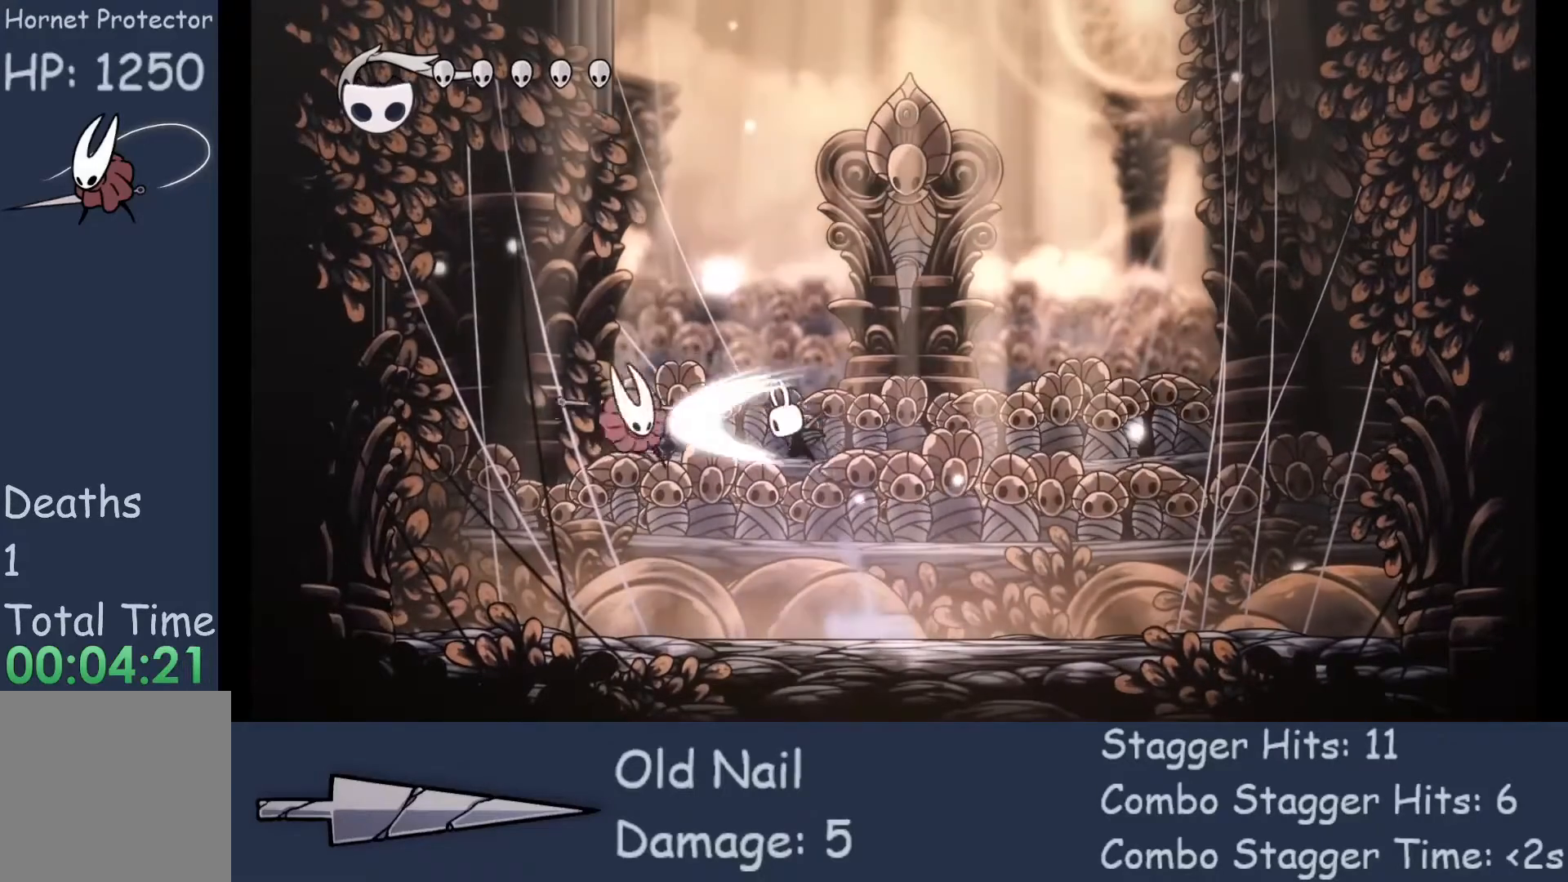
{"buttons": ["A"], "left_stick": "up-right", "events": [[33, "X", "down"], [167, "left_stick", "right"], [233, "X", "up"], [467, "left_stick", "up-right"]]}
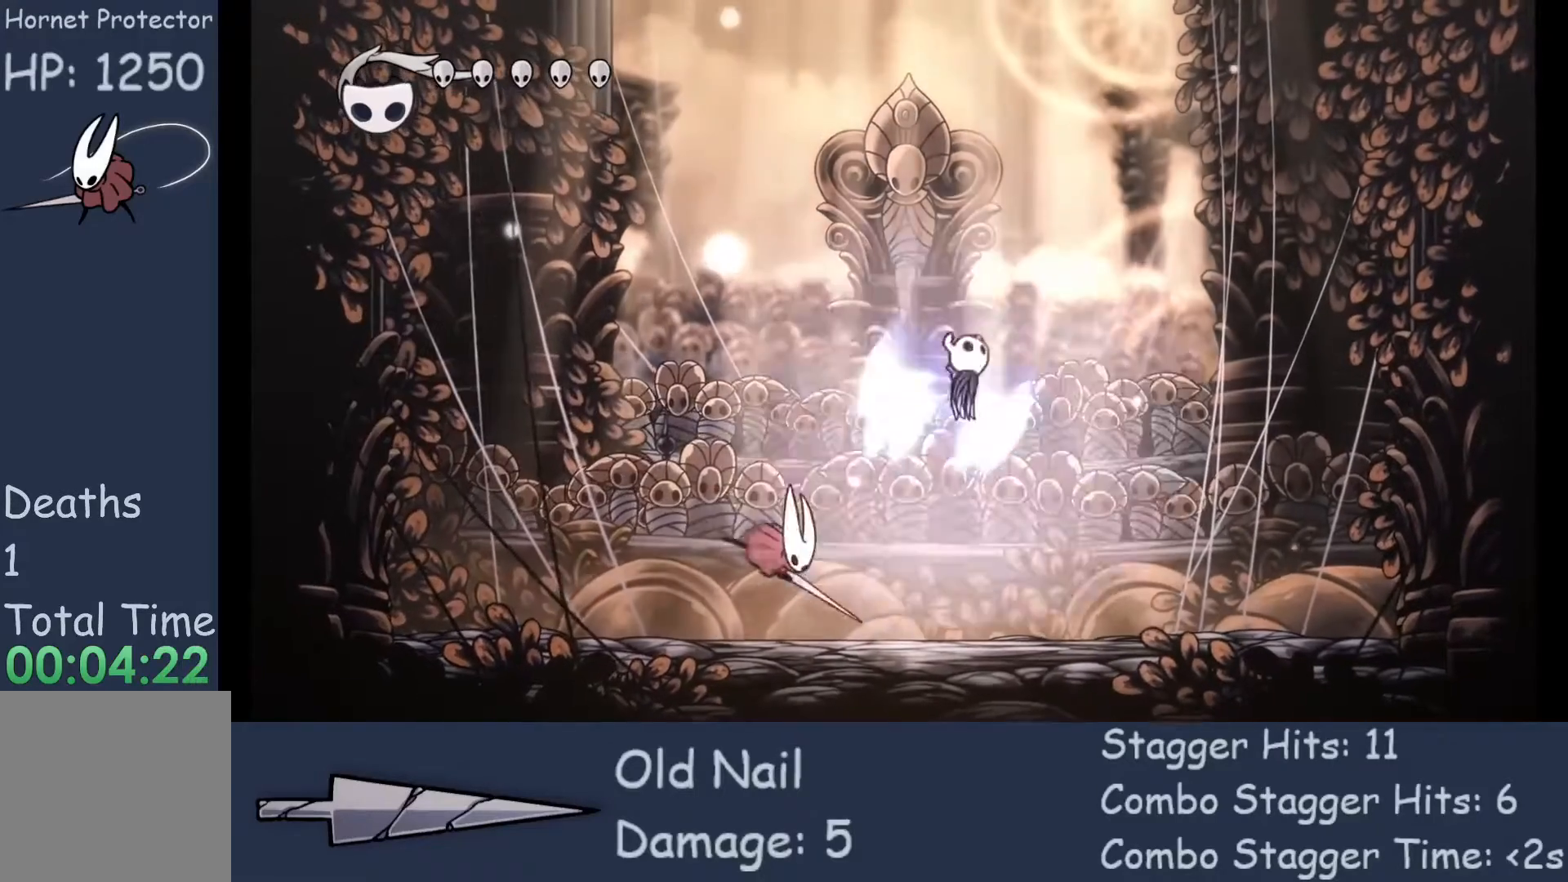
{"buttons": [], "left_stick": "down", "events": [[167, "left_stick", "up-left"], [200, "A", "up"], [300, "left_stick", "down"]]}
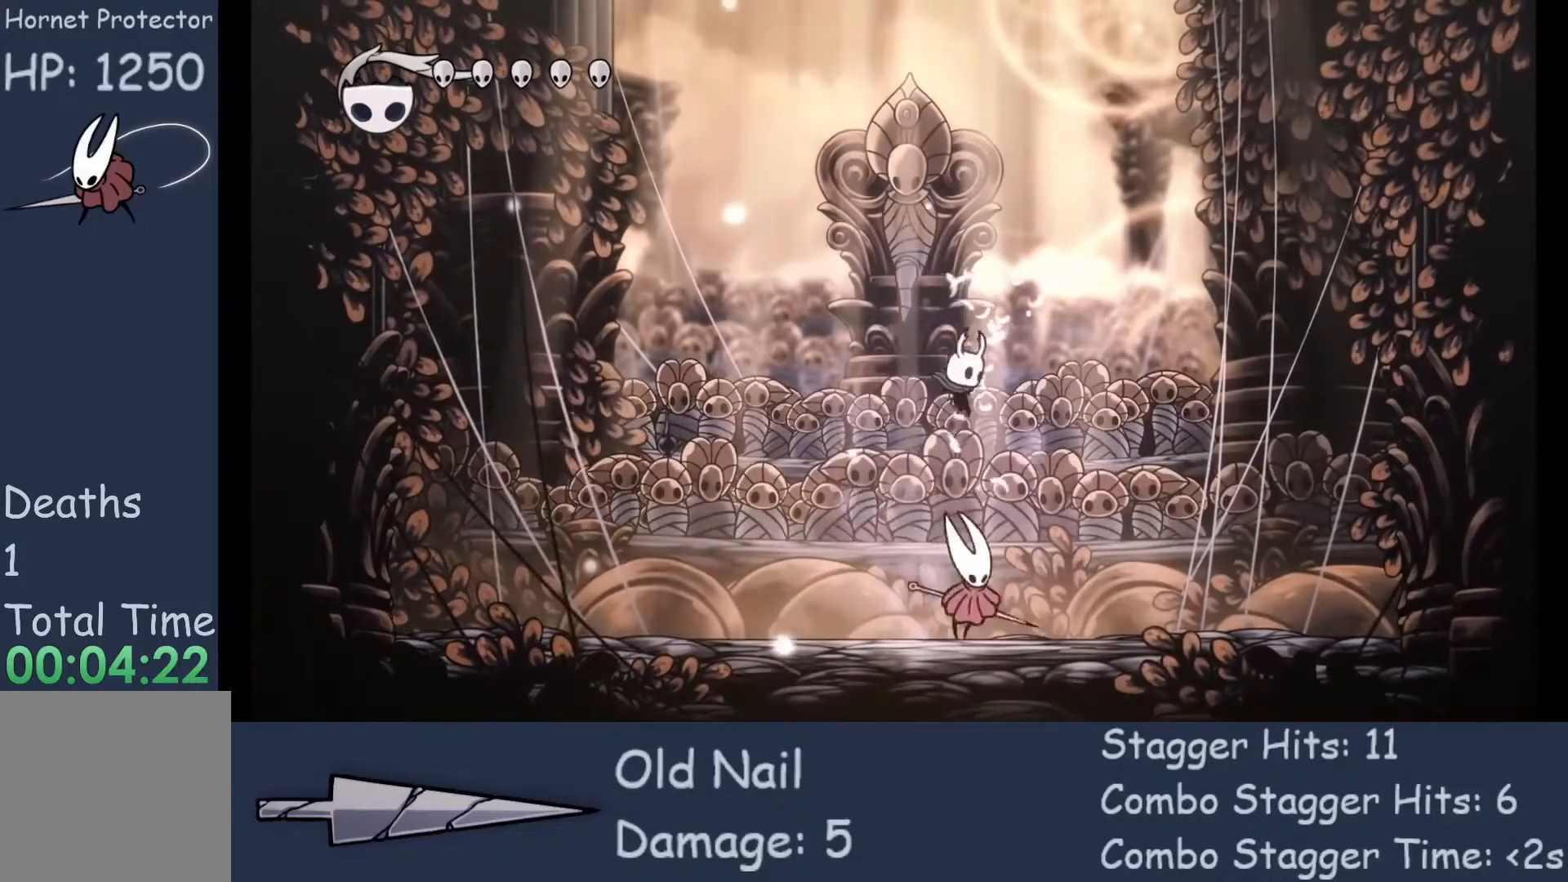
{"buttons": [], "left_stick": "down", "events": [[100, "X", "down"], [300, "X", "up"]]}
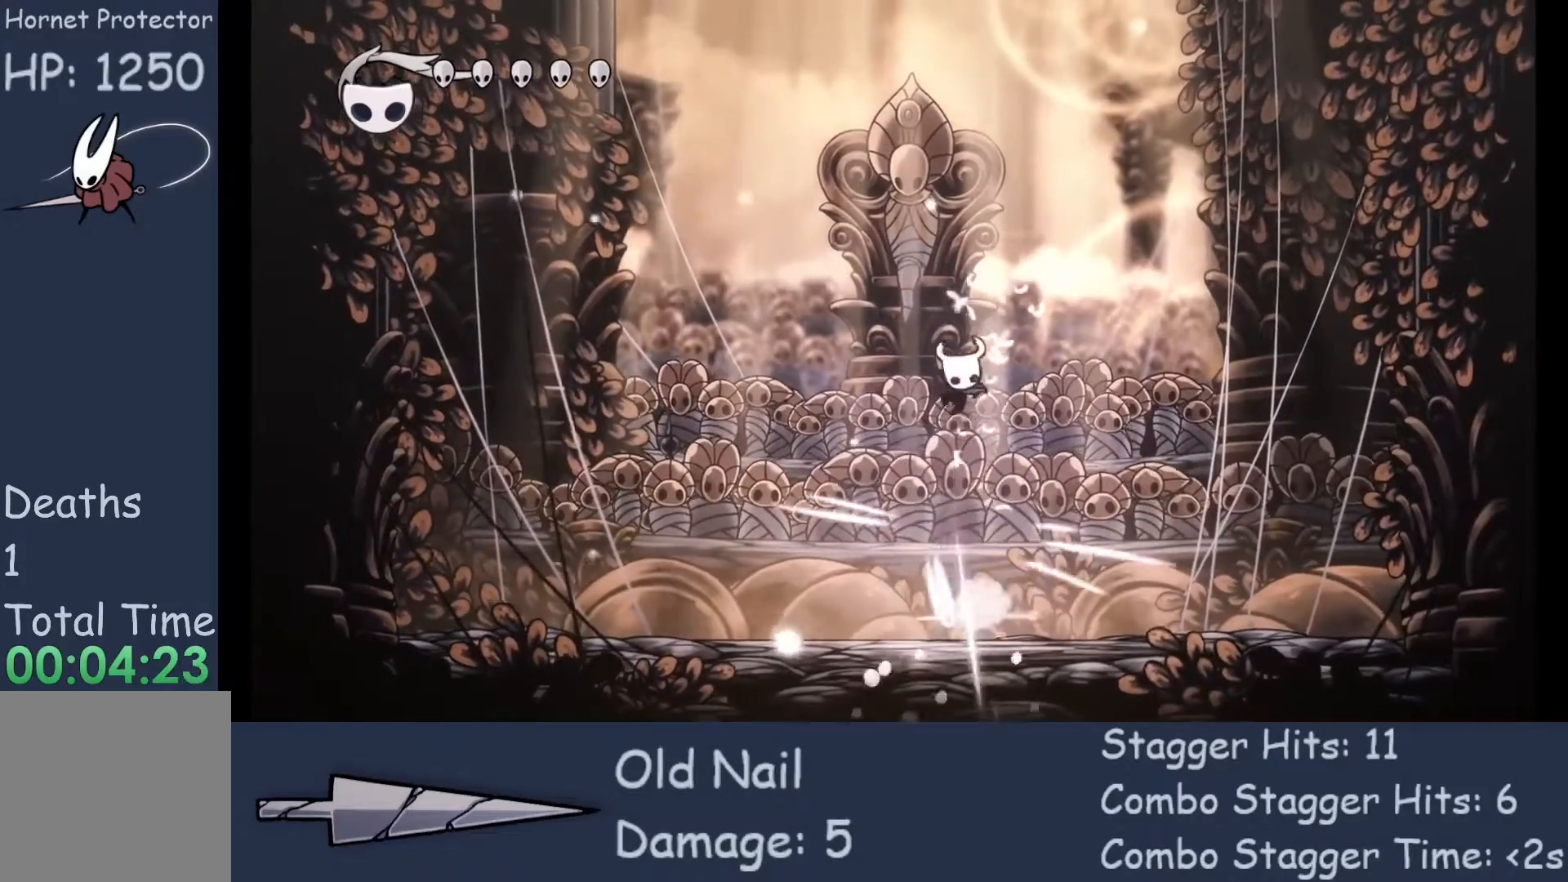
{"buttons": [], "left_stick": "left", "events": [[167, "left_stick", "up-left"], [300, "left_stick", "left"]]}
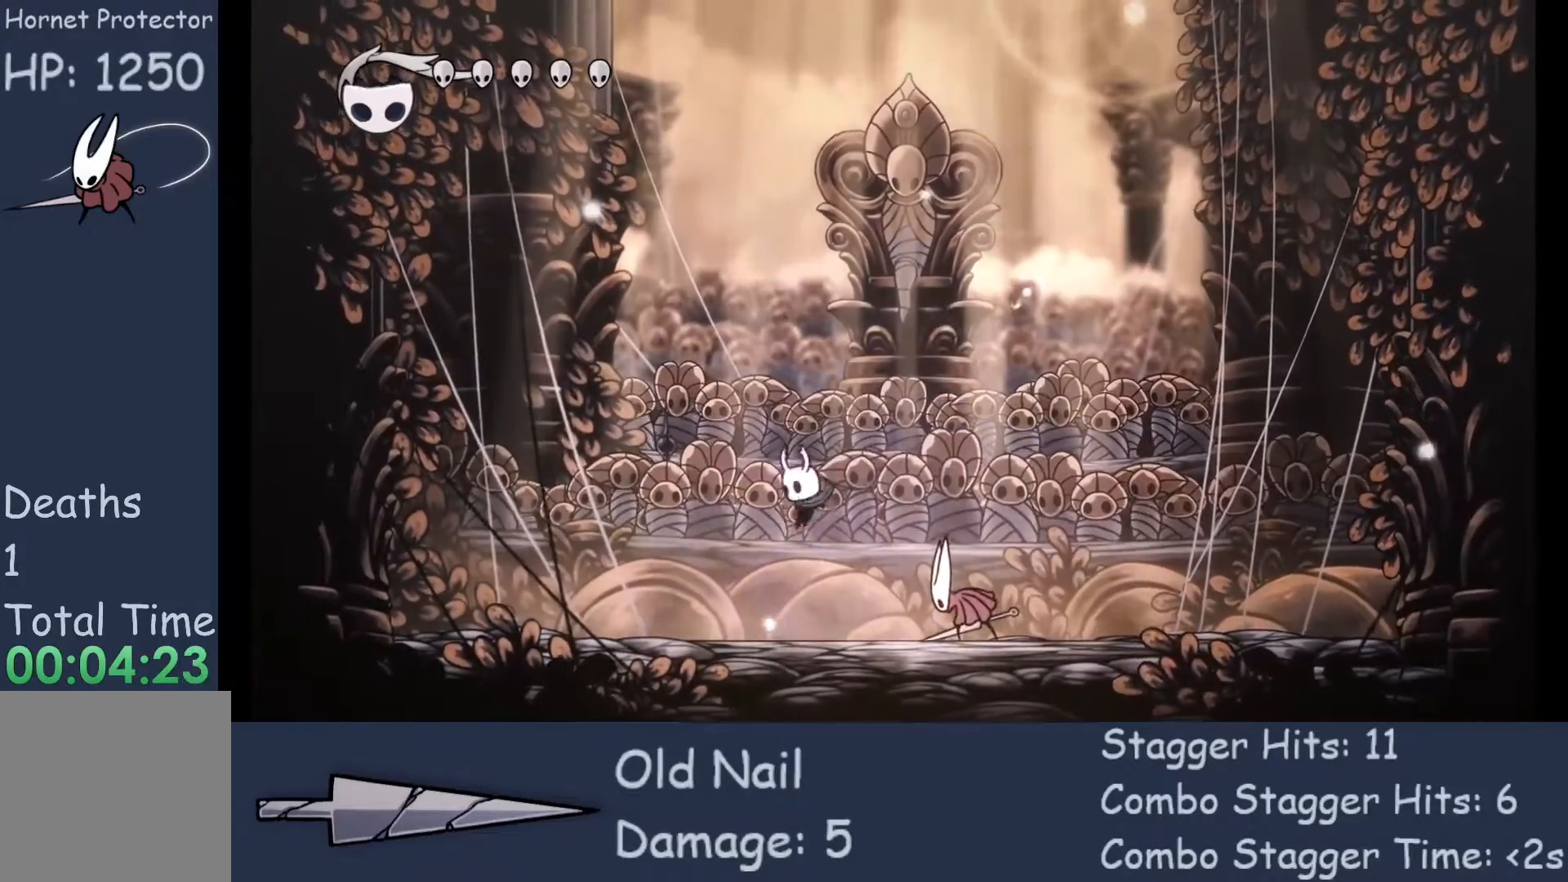
{"buttons": [], "left_stick": "right", "events": [[100, "left_stick", "right"], [233, "X", "down"], [267, "left_stick", "center"], [300, "X", "up"], [467, "left_stick", "right"]]}
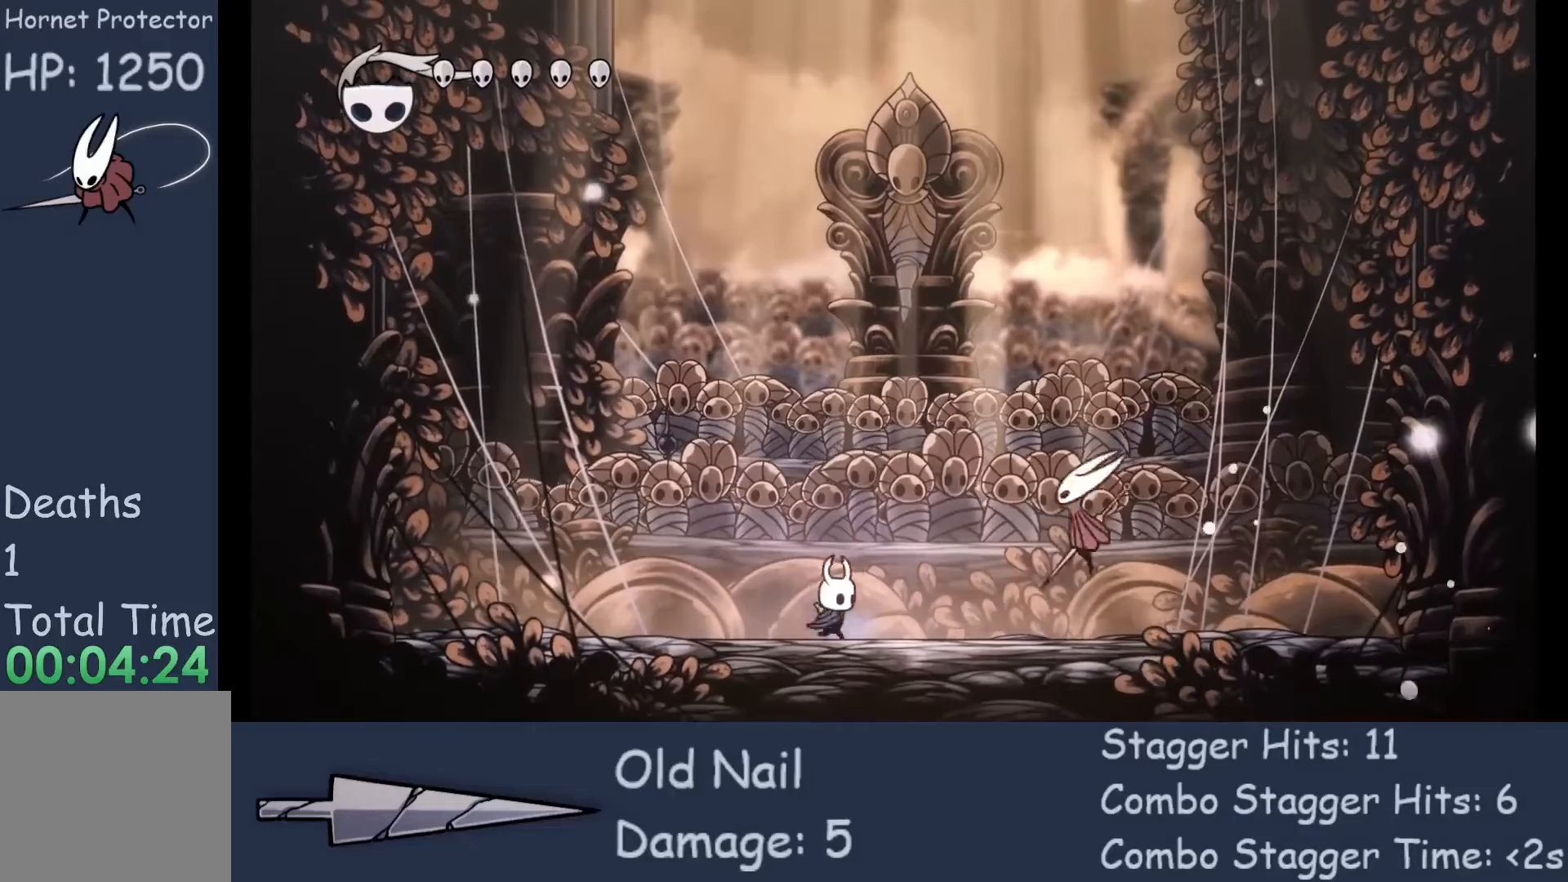
{"buttons": [], "left_stick": "right", "events": []}
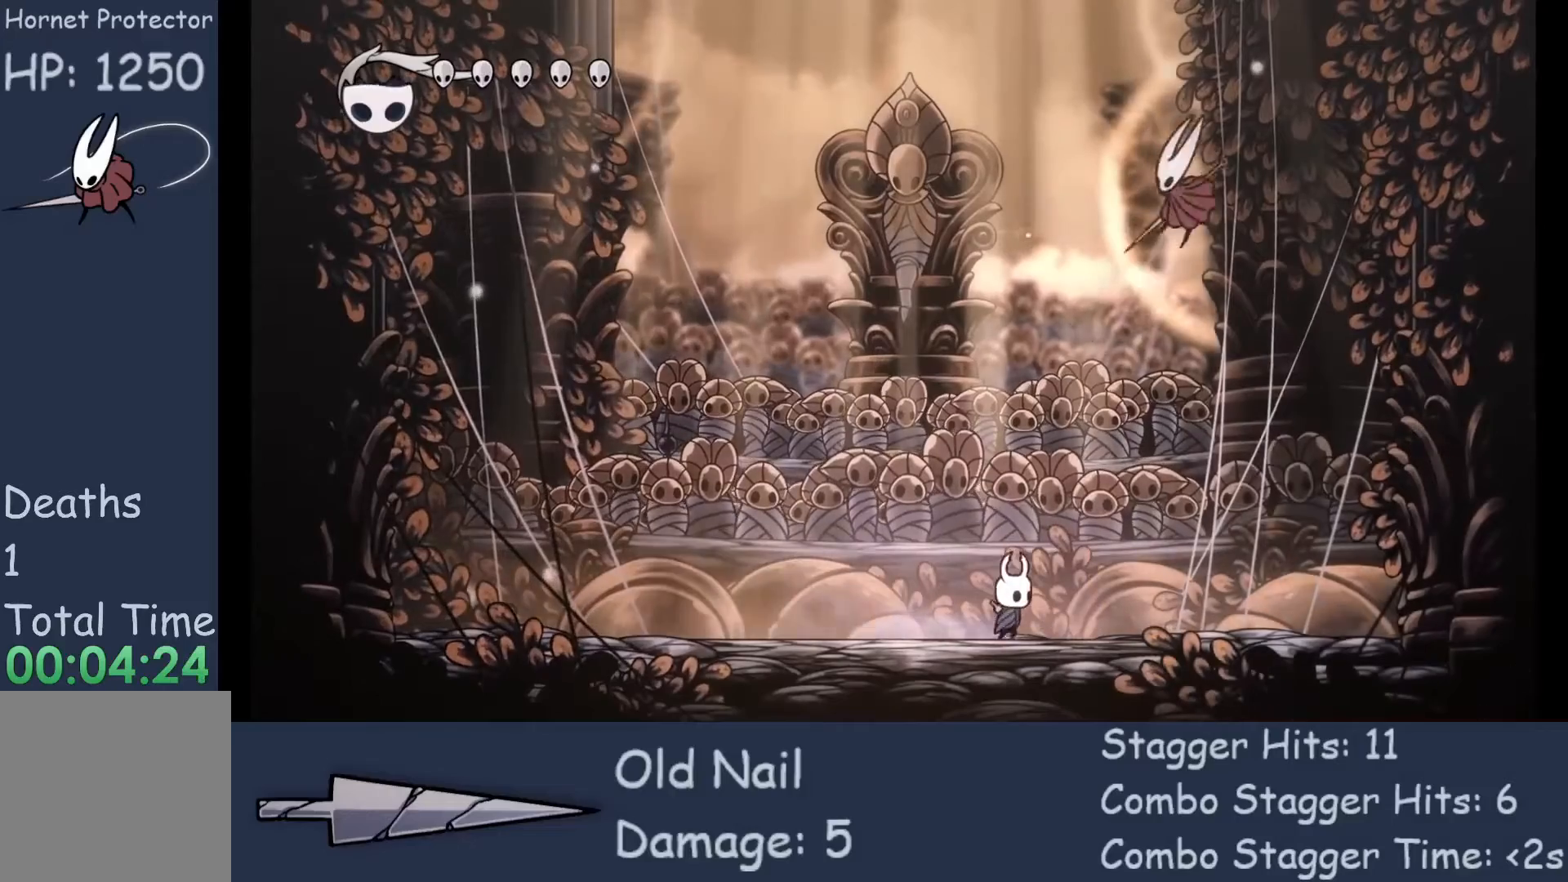
{"buttons": [], "left_stick": "right", "events": [[200, "left_stick", "center"], [400, "left_stick", "right"]]}
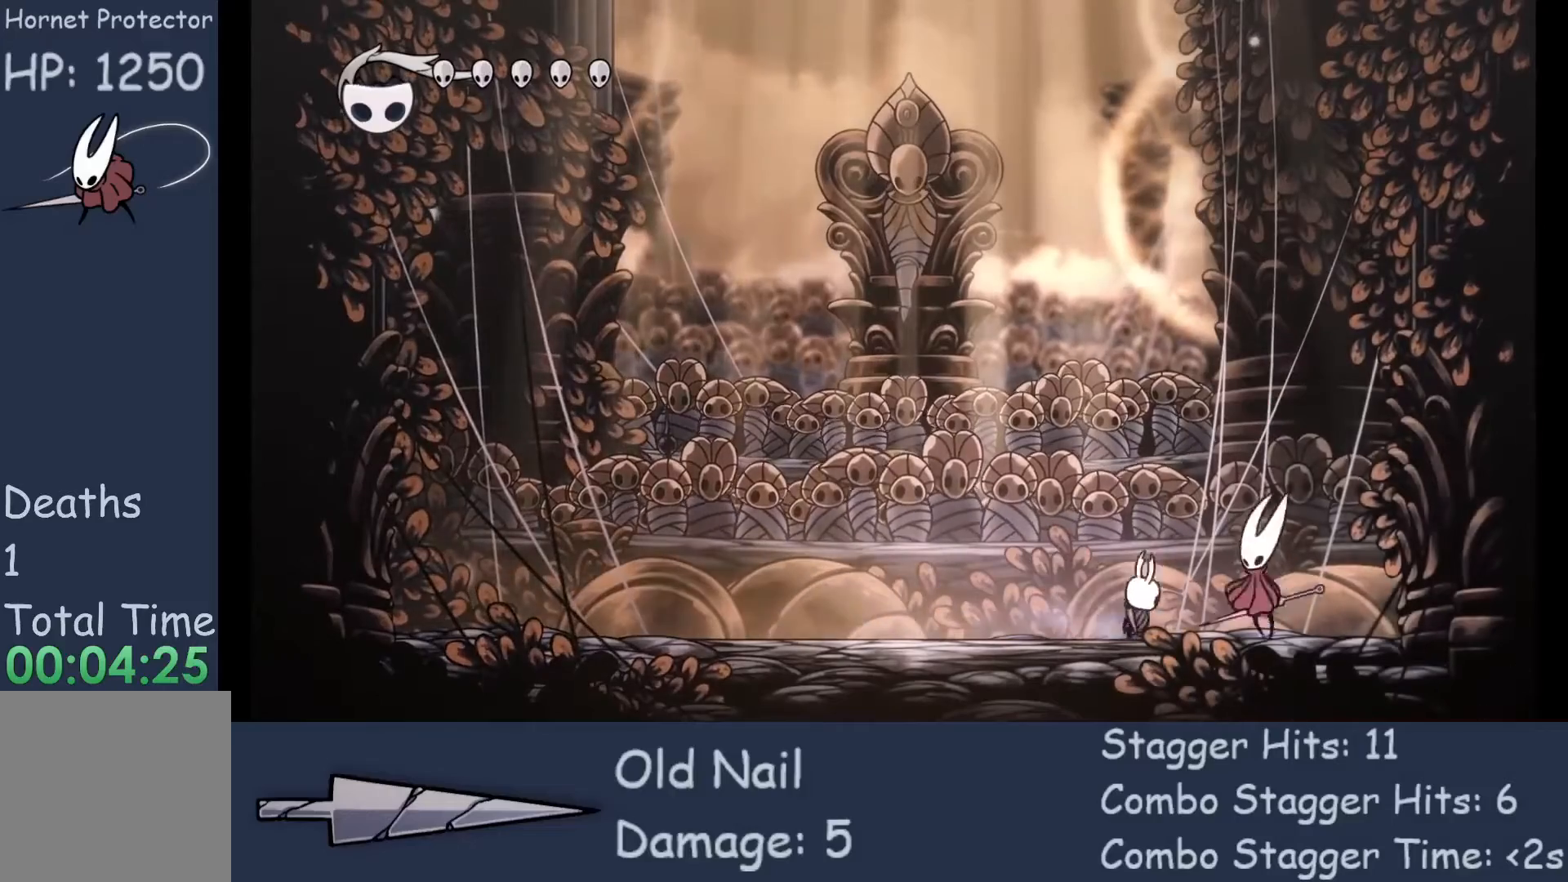
{"buttons": [], "left_stick": "center", "events": [[33, "X", "down"], [100, "left_stick", "center"], [167, "X", "up"]]}
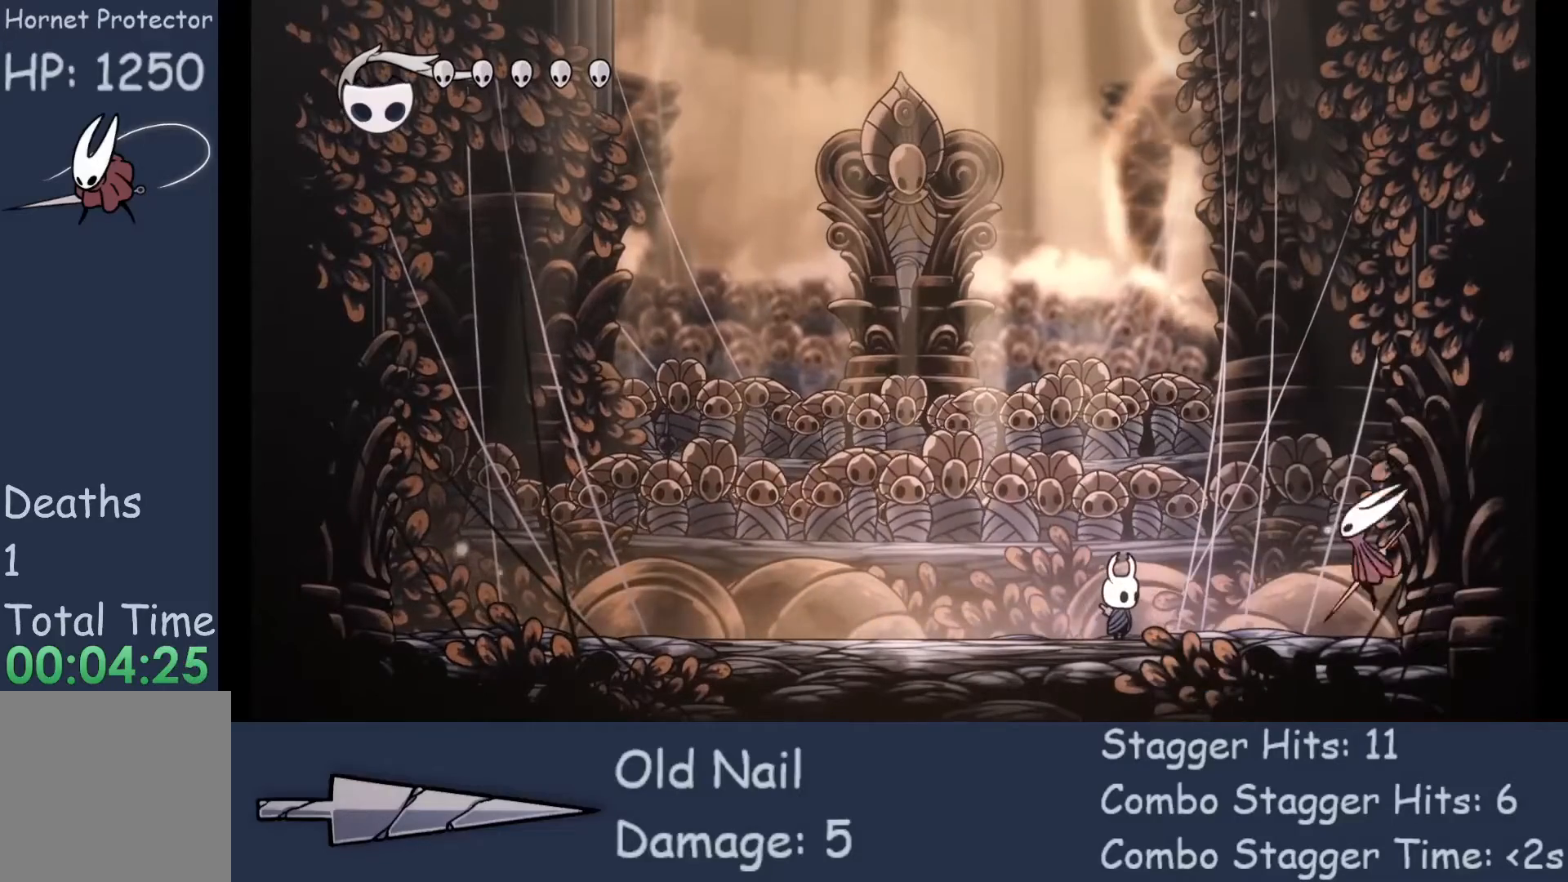
{"buttons": ["R2"], "left_stick": "right", "events": [[367, "left_stick", "right"], [467, "R2", "down"]]}
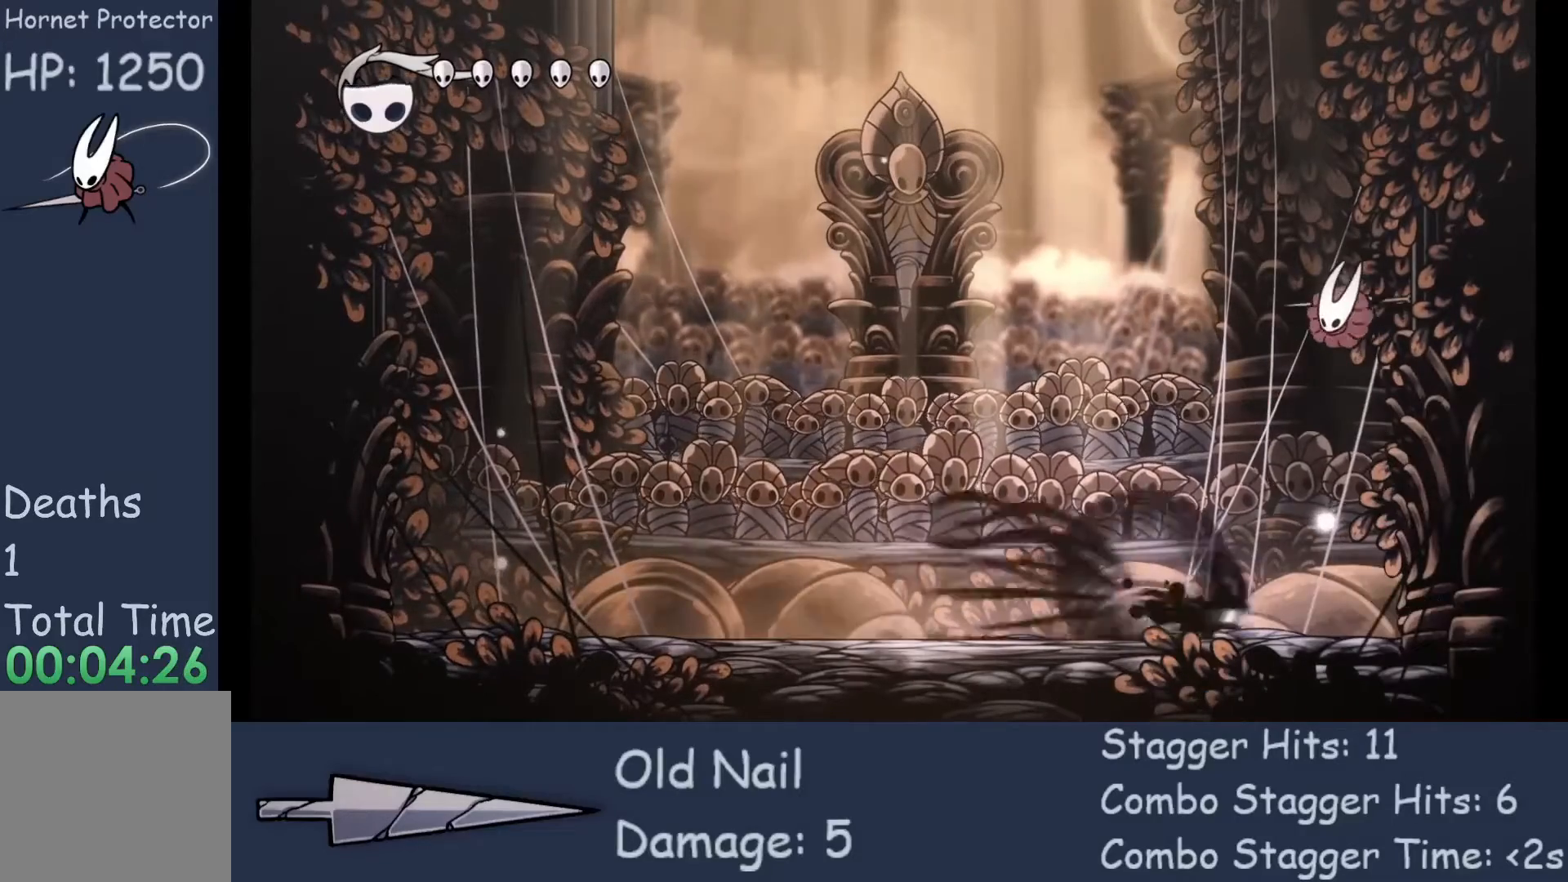
{"buttons": [], "left_stick": "left", "events": [[100, "R2", "up"], [267, "left_stick", "left"]]}
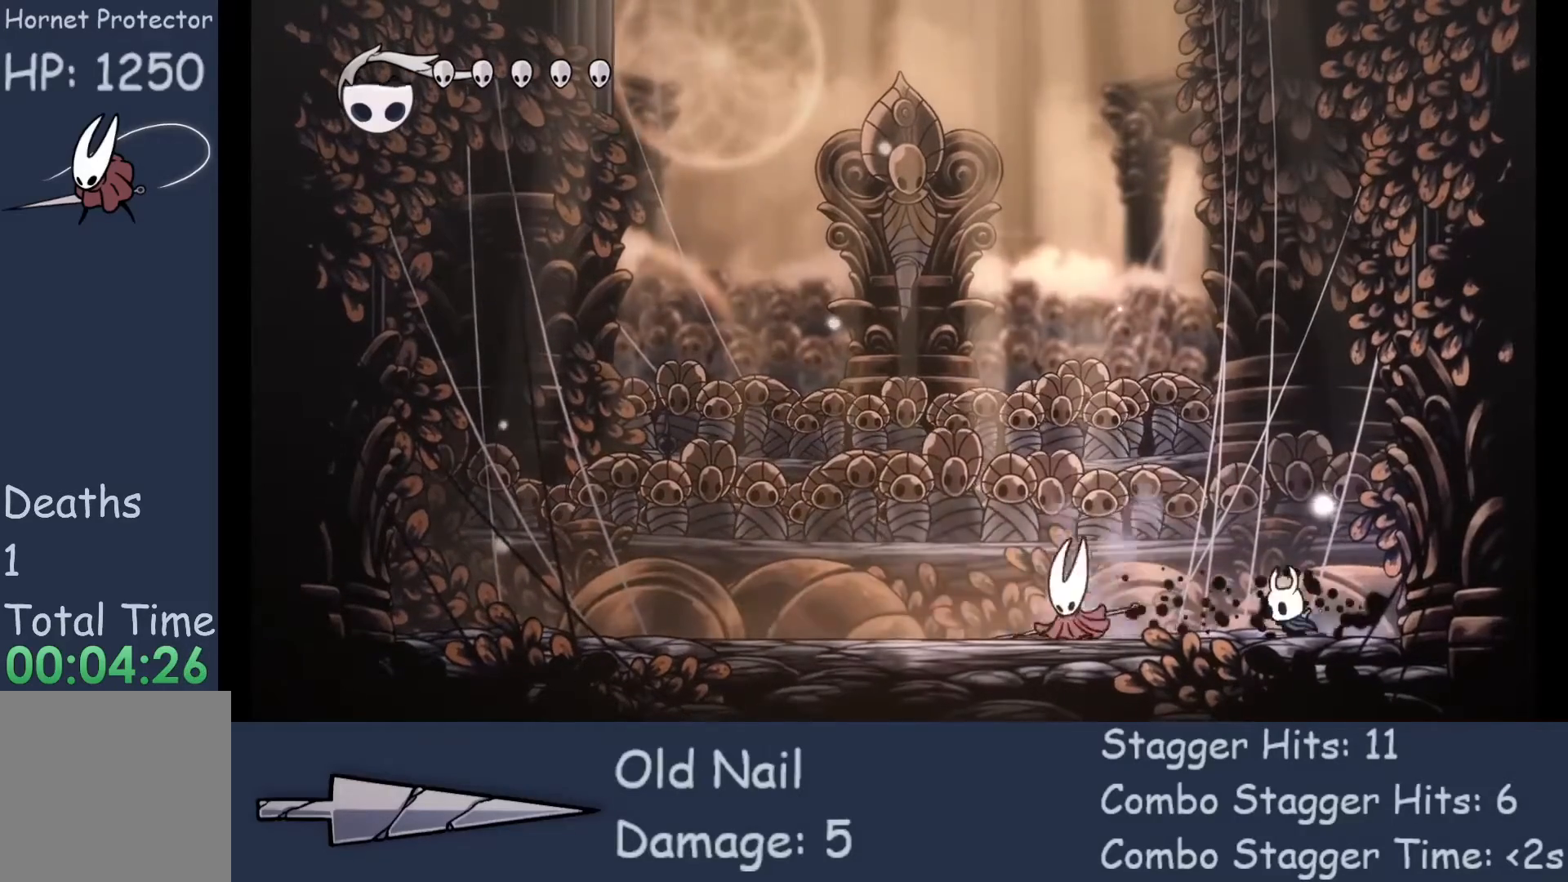
{"buttons": [], "left_stick": "left", "events": [[200, "X", "down"], [367, "X", "up"]]}
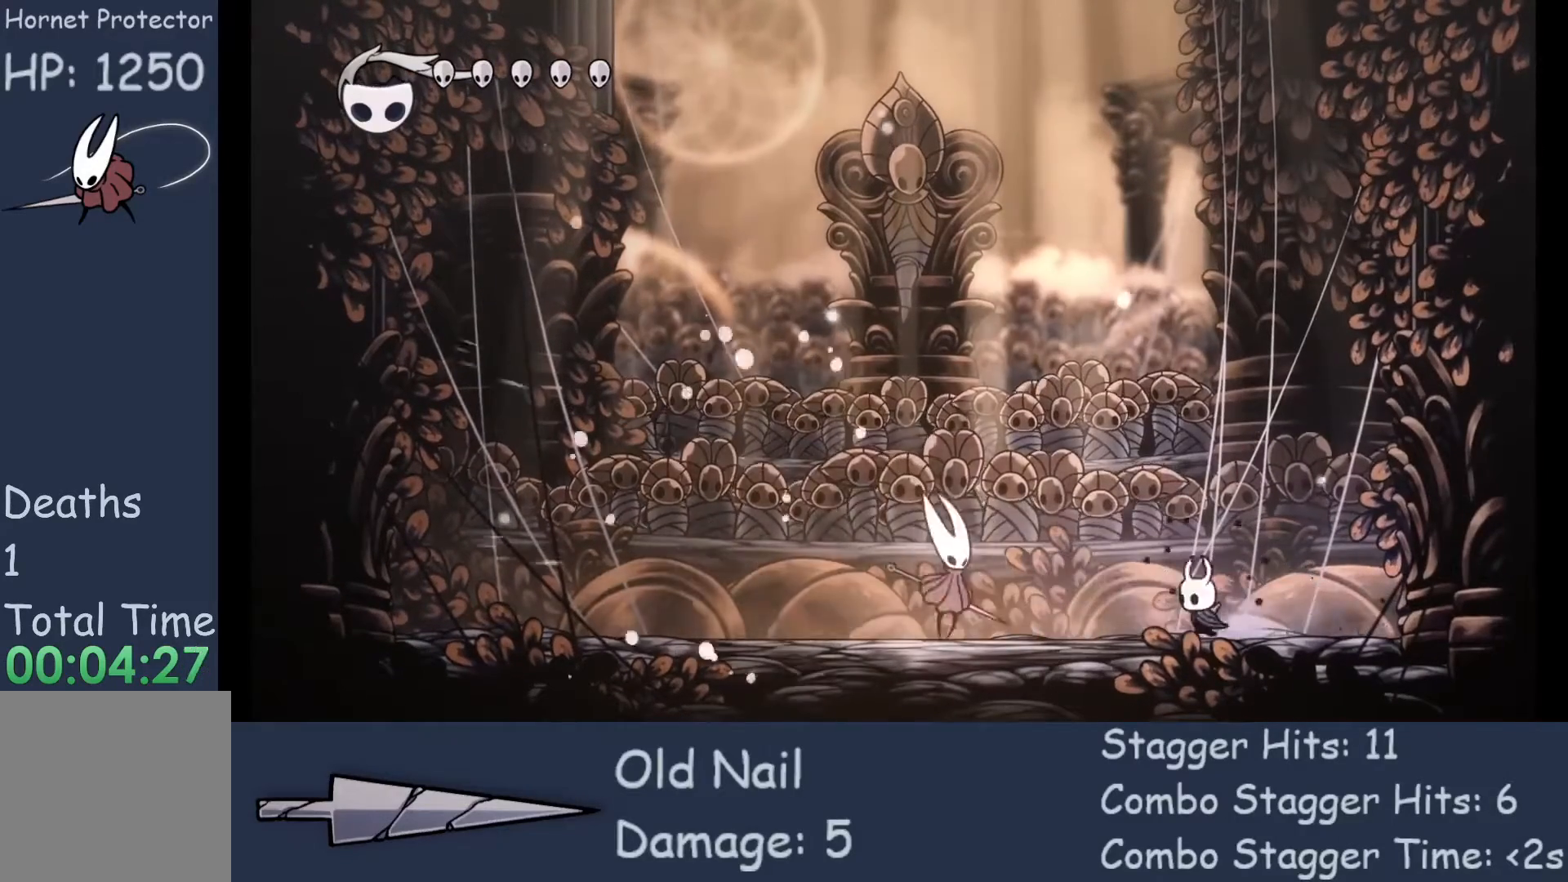
{"buttons": [], "left_stick": "right", "events": [[267, "X", "down"], [433, "X", "up"], [467, "left_stick", "right"]]}
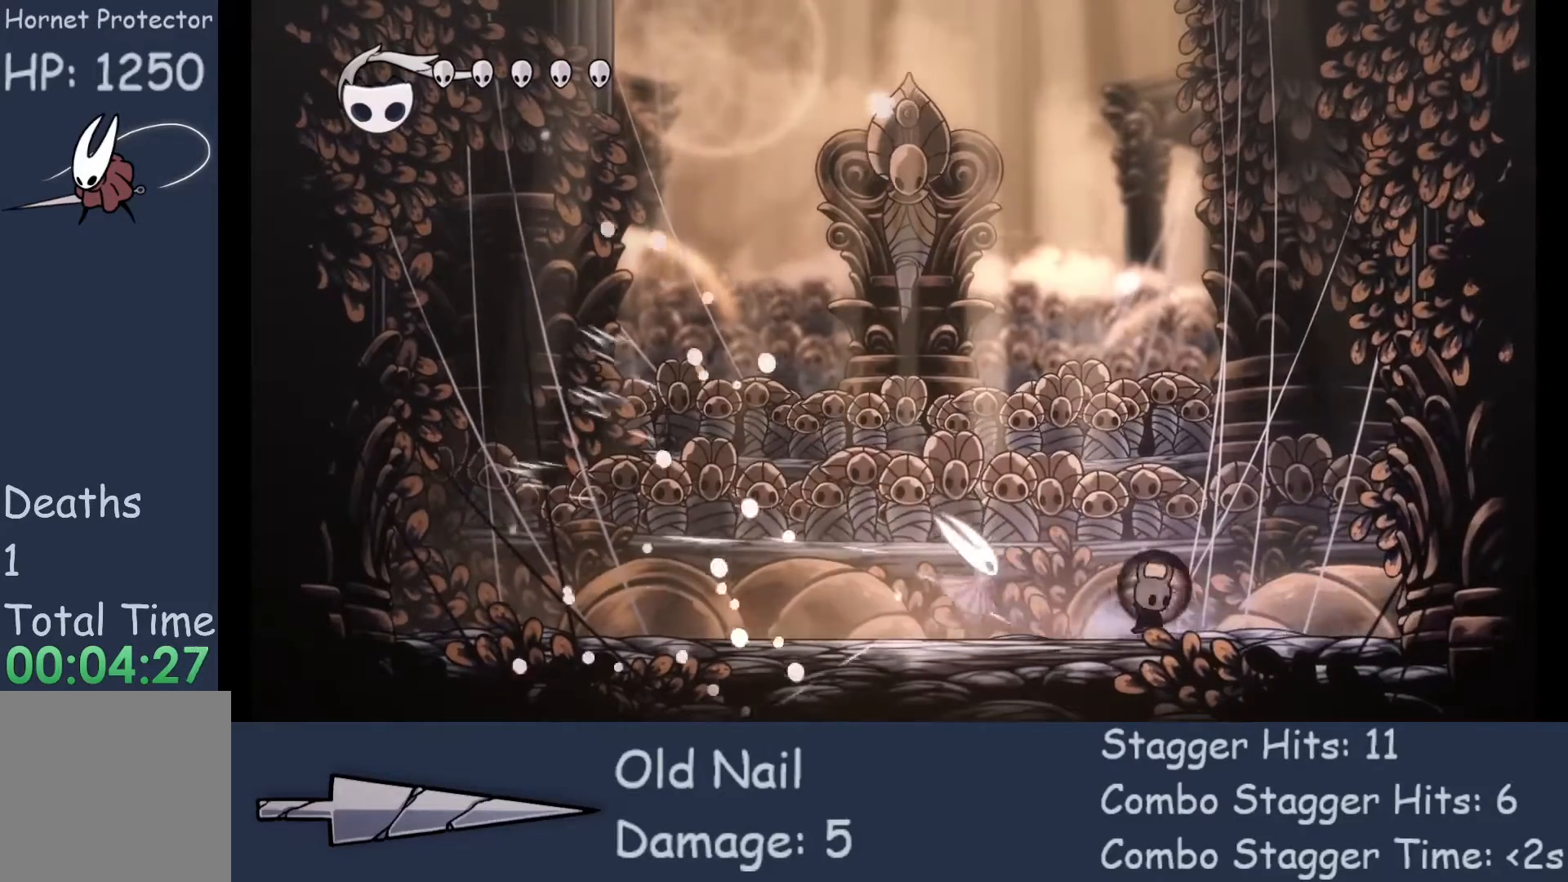
{"buttons": [], "left_stick": "center", "events": [[200, "left_stick", "center"]]}
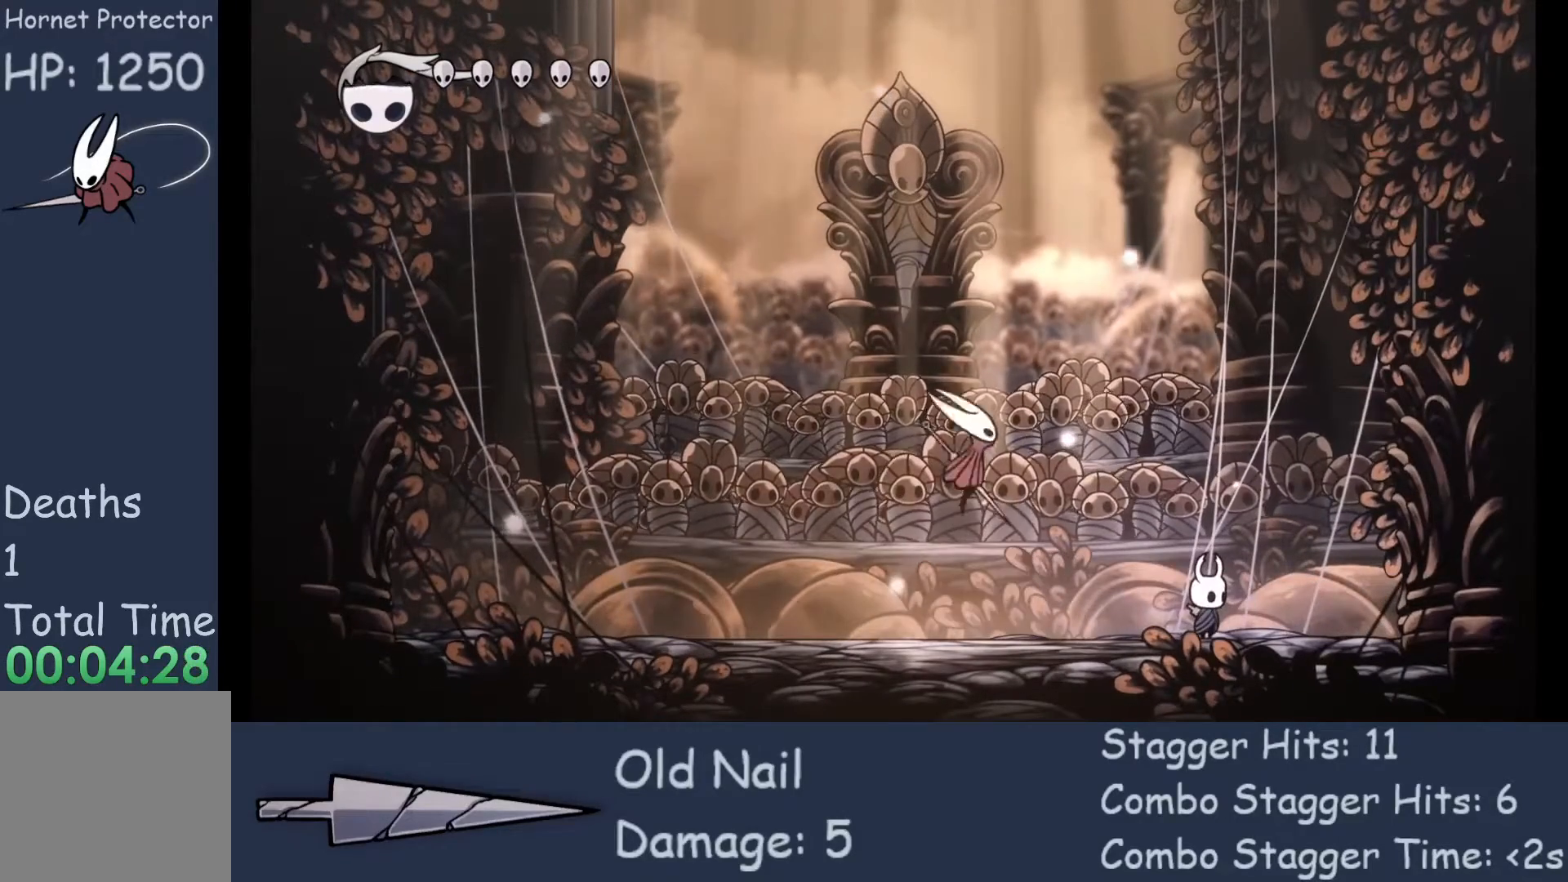
{"buttons": [], "left_stick": "up-left", "events": [[333, "left_stick", "up-left"]]}
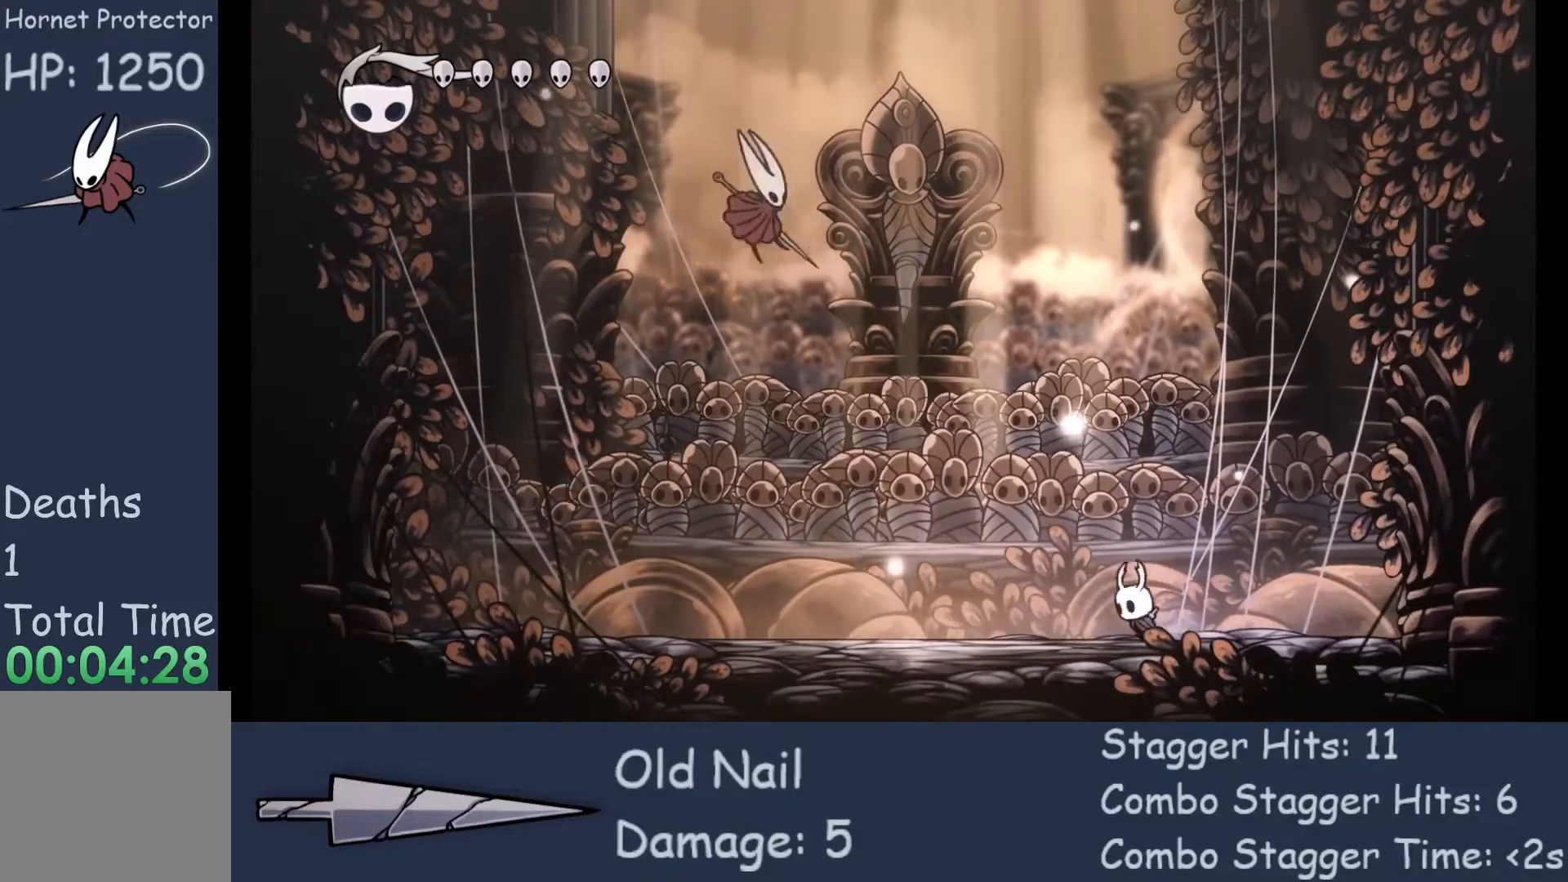
{"buttons": [], "left_stick": "center", "events": [[200, "left_stick", "center"]]}
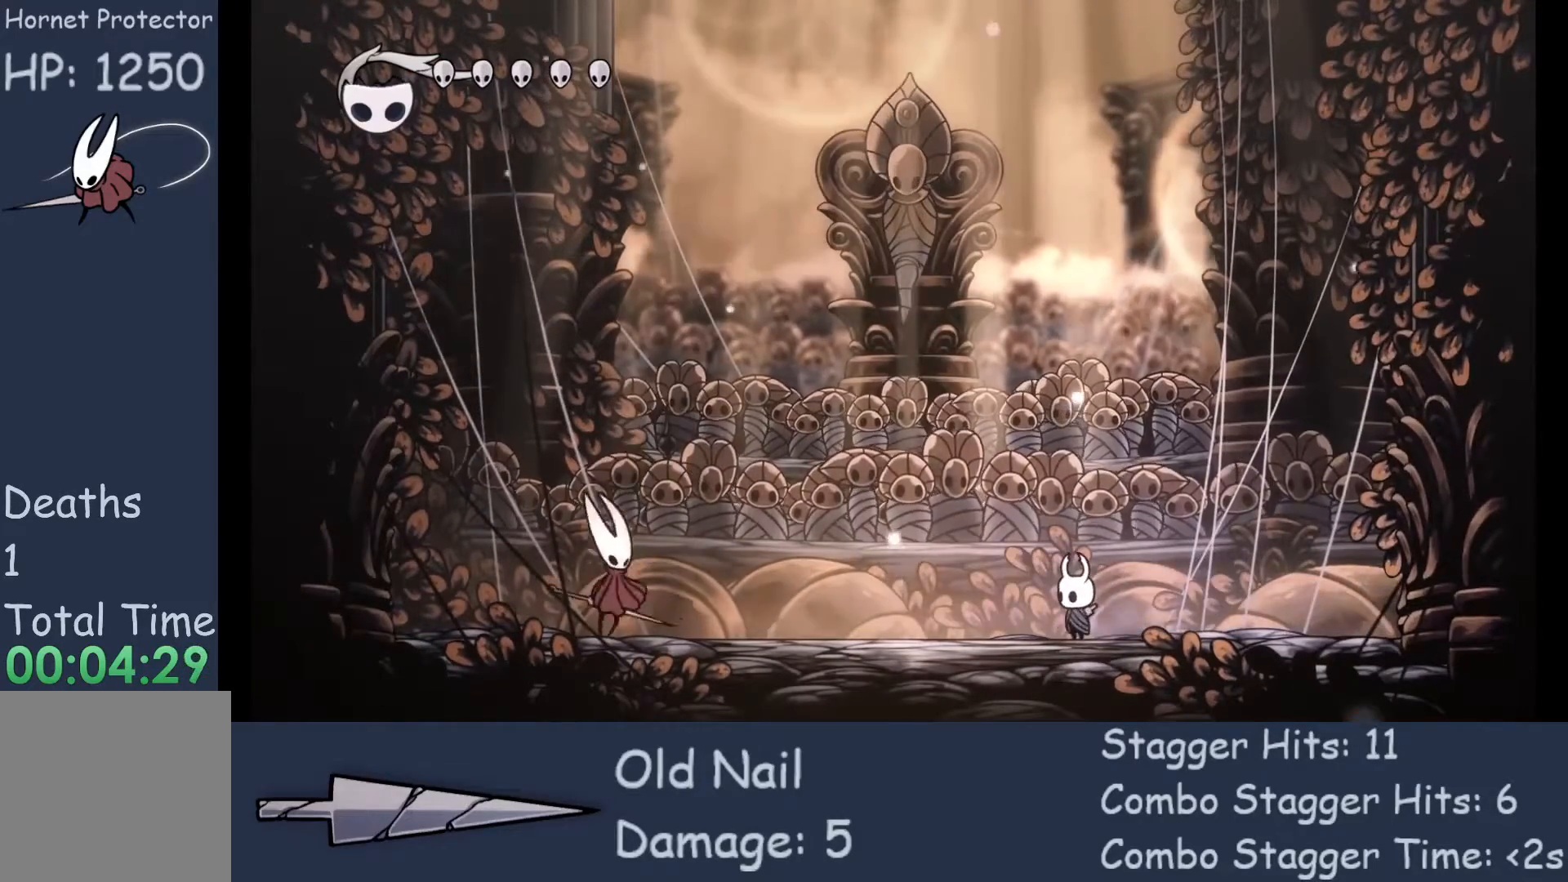
{"buttons": [], "left_stick": "left", "events": [[500, "left_stick", "left"]]}
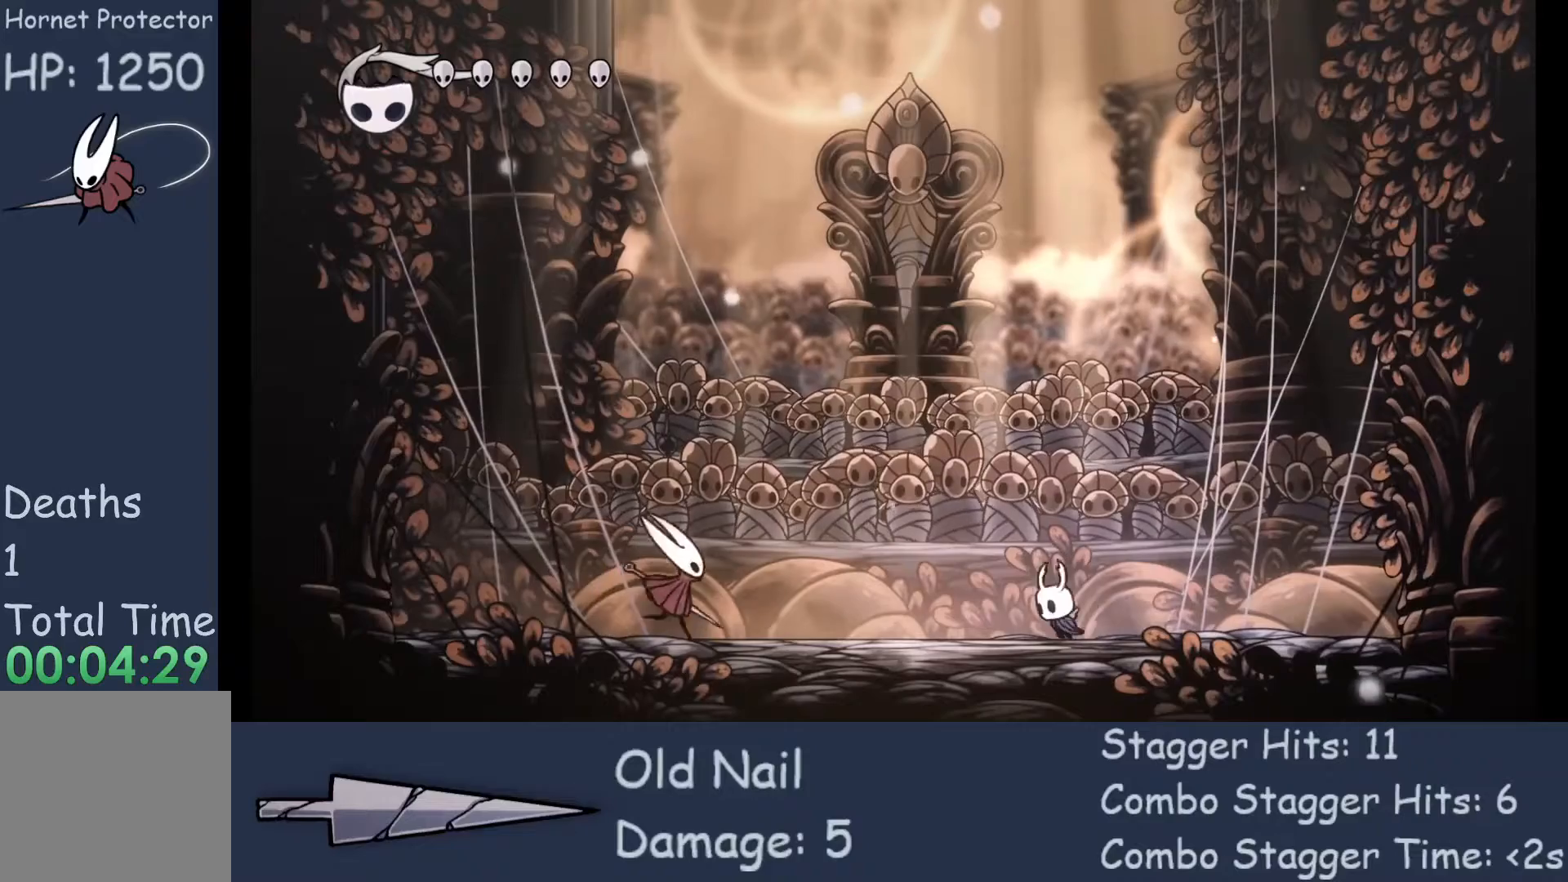
{"buttons": [], "left_stick": "center", "events": [[167, "left_stick", "center"]]}
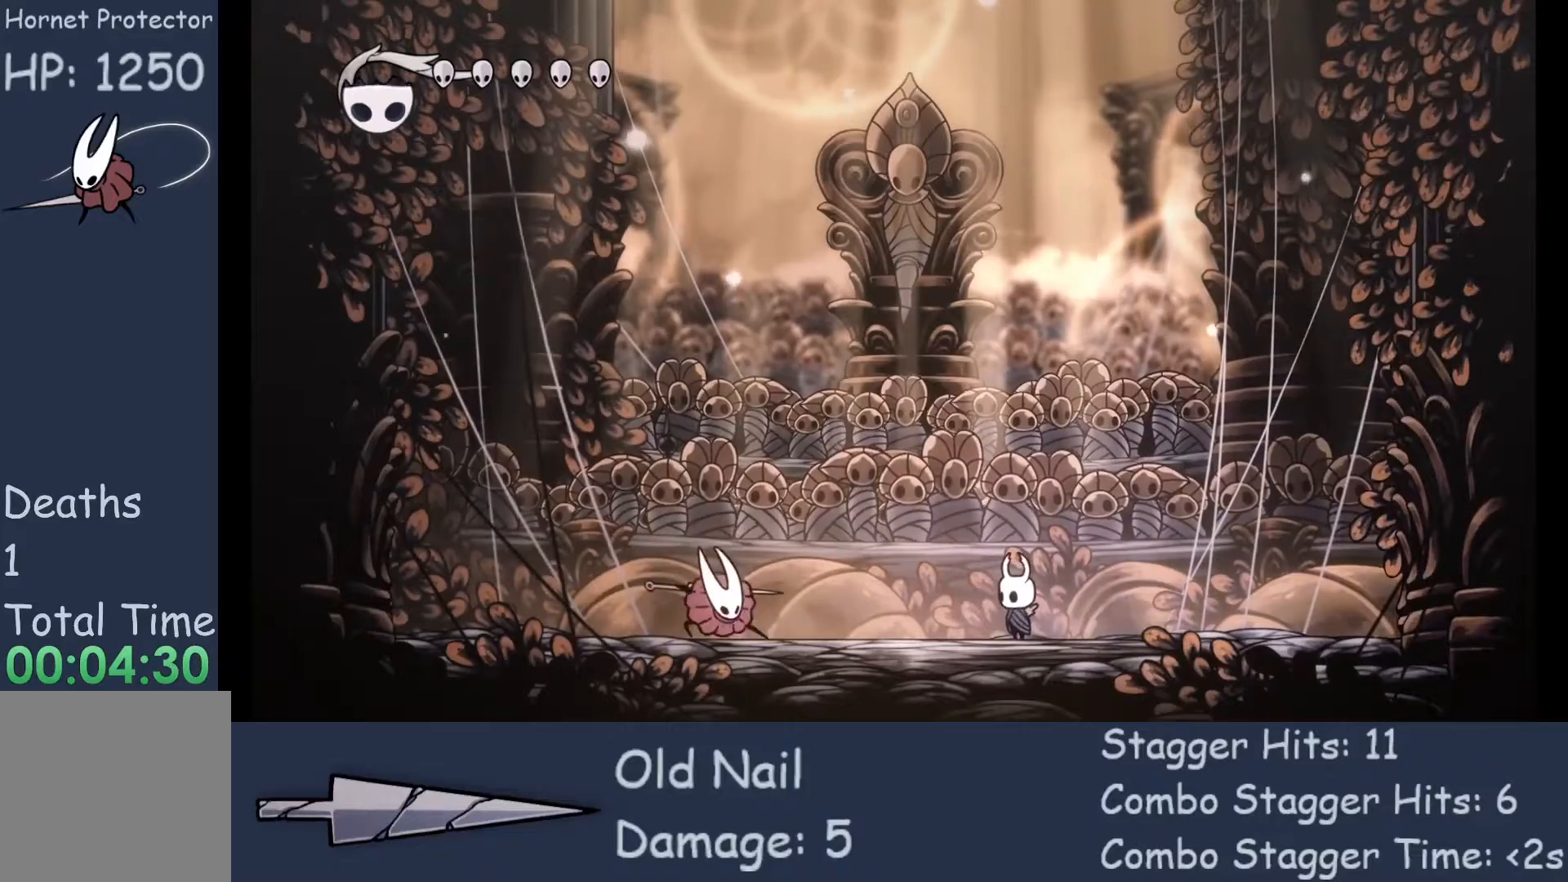
{"buttons": ["A"], "left_stick": "left", "events": [[67, "left_stick", "left"], [233, "A", "down"], [233, "left_stick", "right"], [367, "left_stick", "up"], [433, "left_stick", "left"]]}